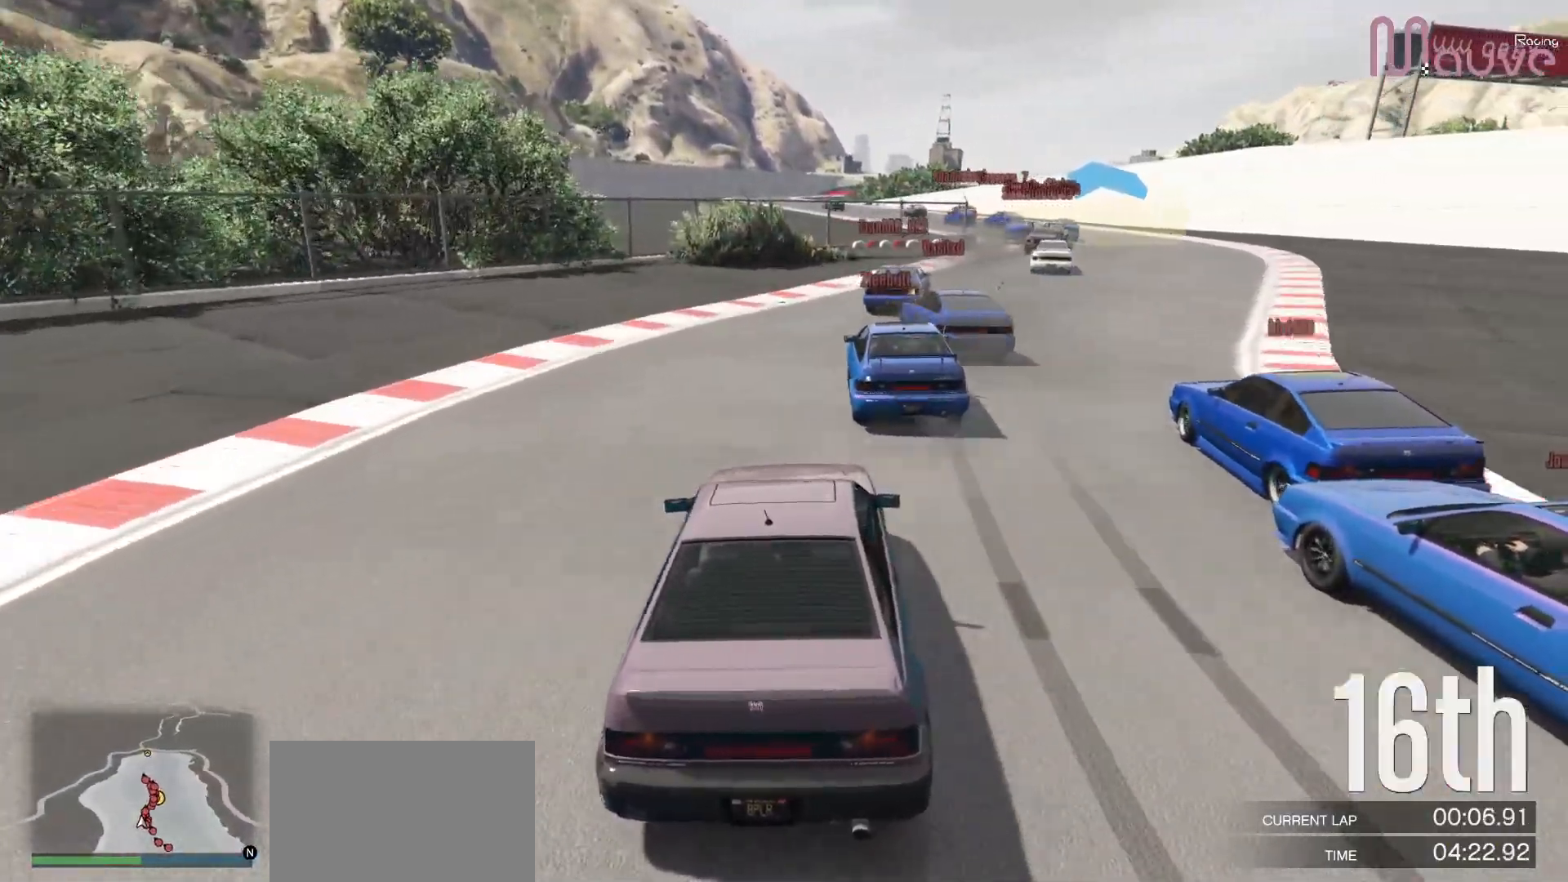
Gameplay with a controller (Xbox layout); each line is a JSON object with the inputs held at the frame after it (dt_ms = milliseconds from this image to that frame). "events" lists button and stick changes between this image and that frame as [ms after this image, input, new state], when the widget could be followed in between. Not read: DPAD_DOWN DPAD_LEFT DPAD_RIGHT.
{"dt_ms": 500, "buttons": ["R2"], "left_stick": "right", "right_stick": "down", "events": [[50, "left_stick", "center"], [167, "left_stick", "right"], [333, "left_stick", "center"], [417, "left_stick", "right"], [417, "right_stick", "down"]]}
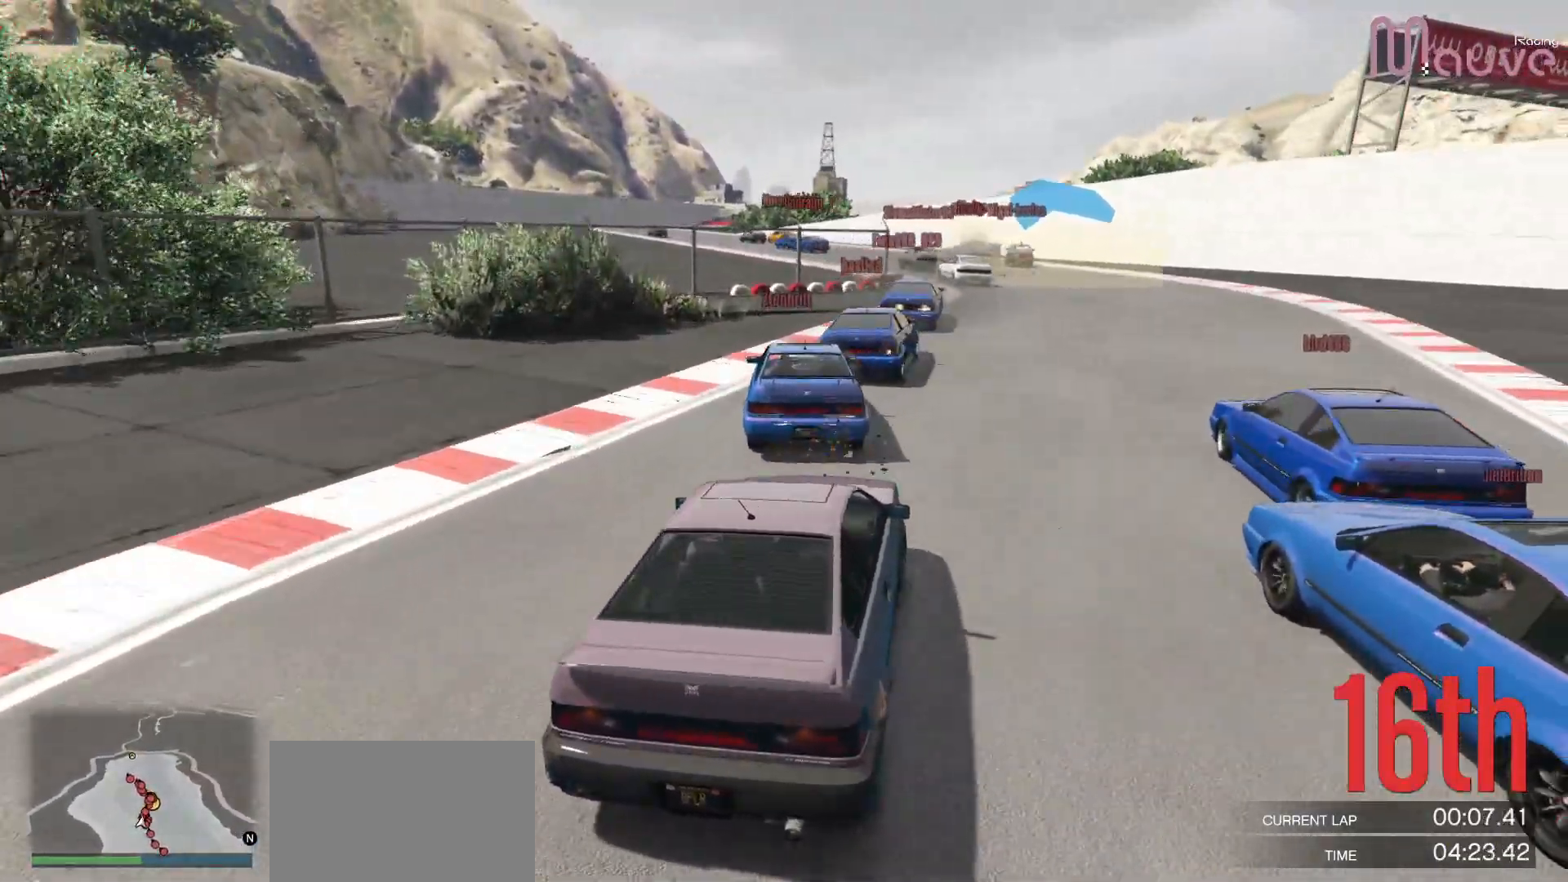
{"dt_ms": 500, "buttons": ["R2"], "left_stick": "left", "right_stick": "center", "events": [[33, "R2", "up"], [50, "left_stick", "center"], [67, "right_stick", "center"], [150, "left_stick", "down-right"], [200, "L2", "down"], [283, "left_stick", "center"], [350, "L2", "up"], [383, "left_stick", "left"], [417, "R2", "down"]]}
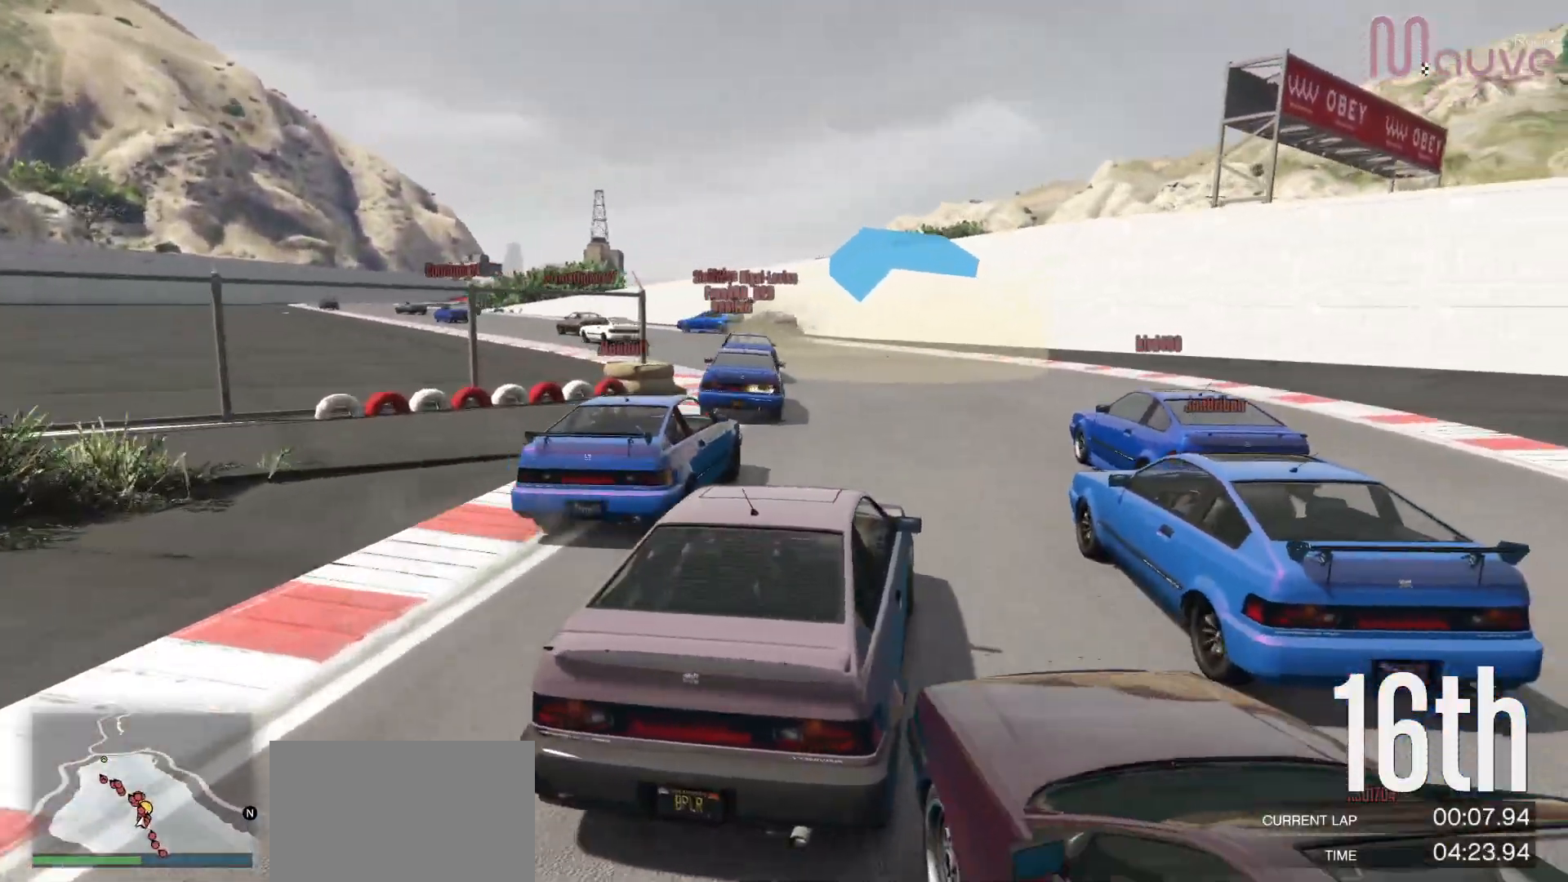
{"dt_ms": 500, "buttons": ["R2"], "left_stick": "left", "right_stick": "center", "events": [[33, "left_stick", "center"], [117, "R2", "up"], [150, "left_stick", "left"], [333, "left_stick", "center"], [400, "R2", "down"], [433, "left_stick", "left"]]}
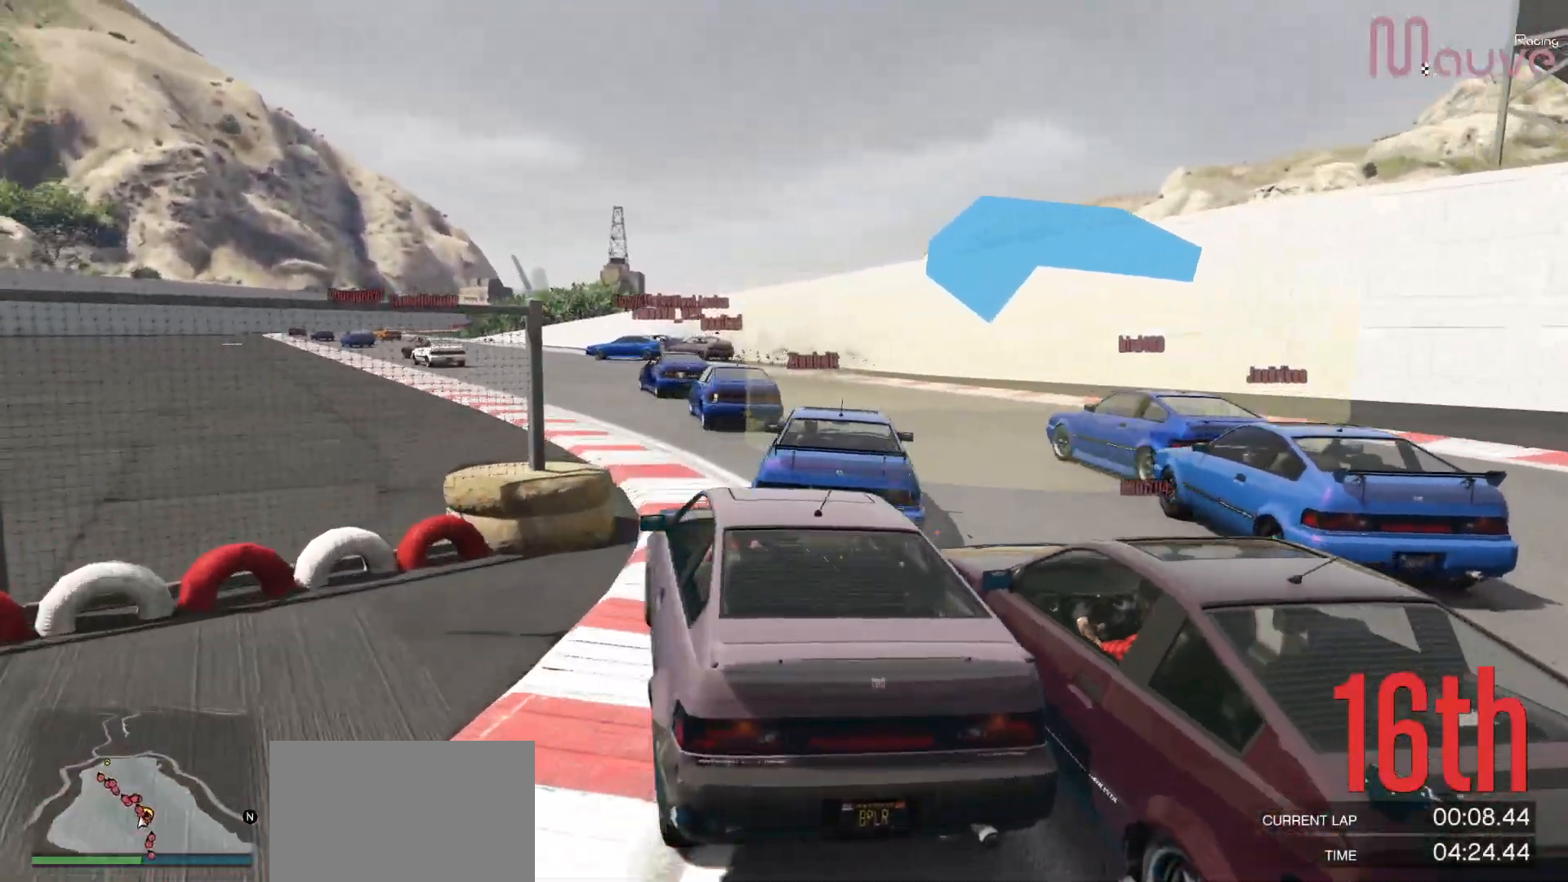
{"dt_ms": 500, "buttons": ["R2"], "left_stick": "left", "right_stick": "center", "events": [[83, "left_stick", "center"], [317, "left_stick", "right"], [467, "left_stick", "left"]]}
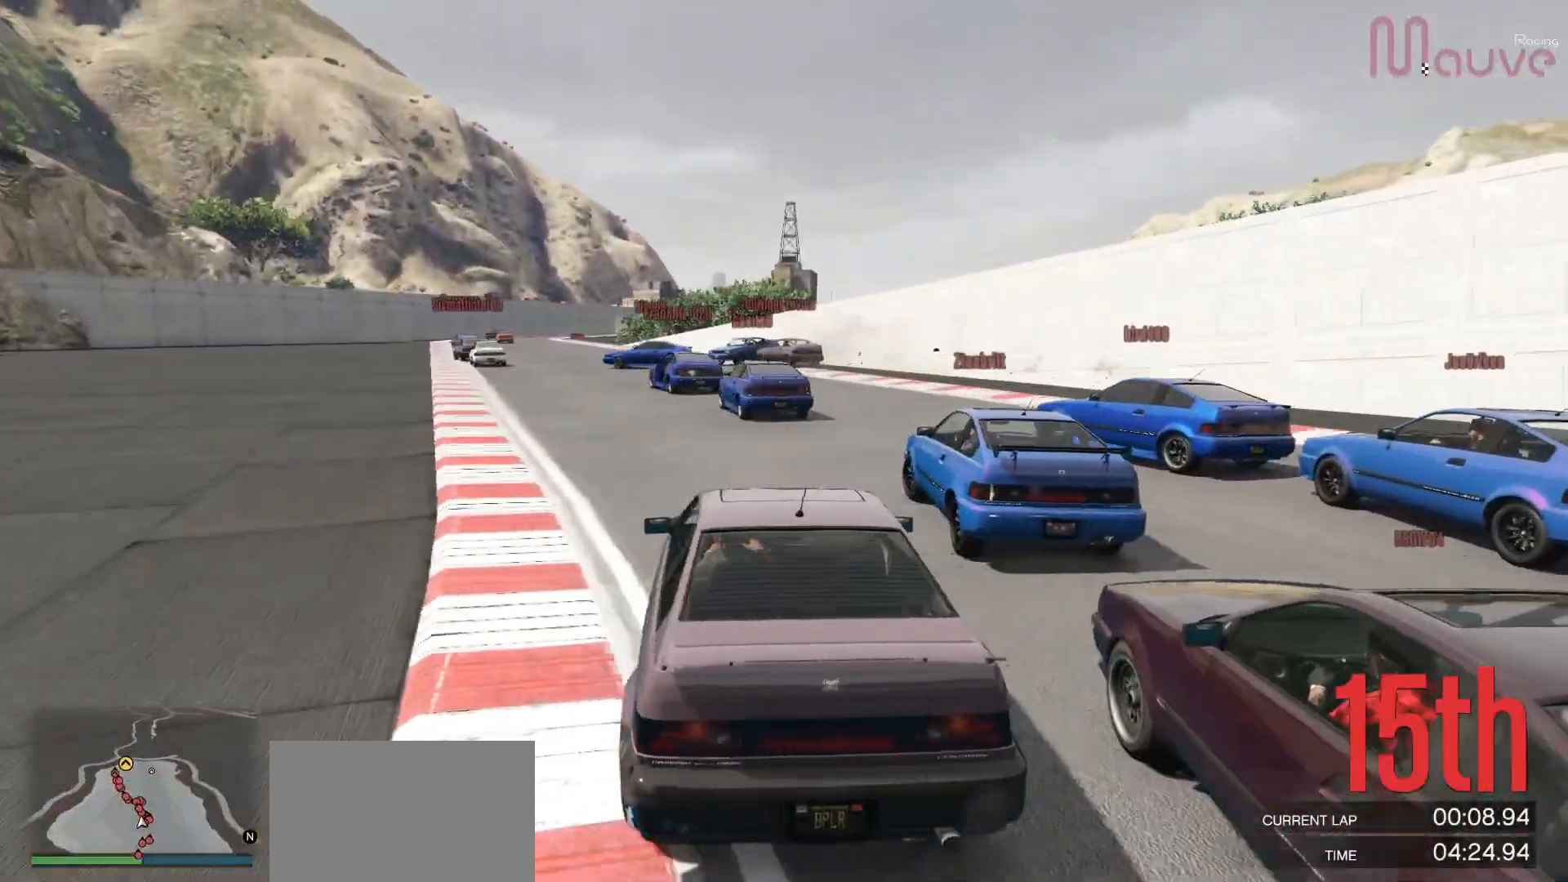
{"dt_ms": 1000, "buttons": ["R2"], "left_stick": "right", "right_stick": "down-right"}
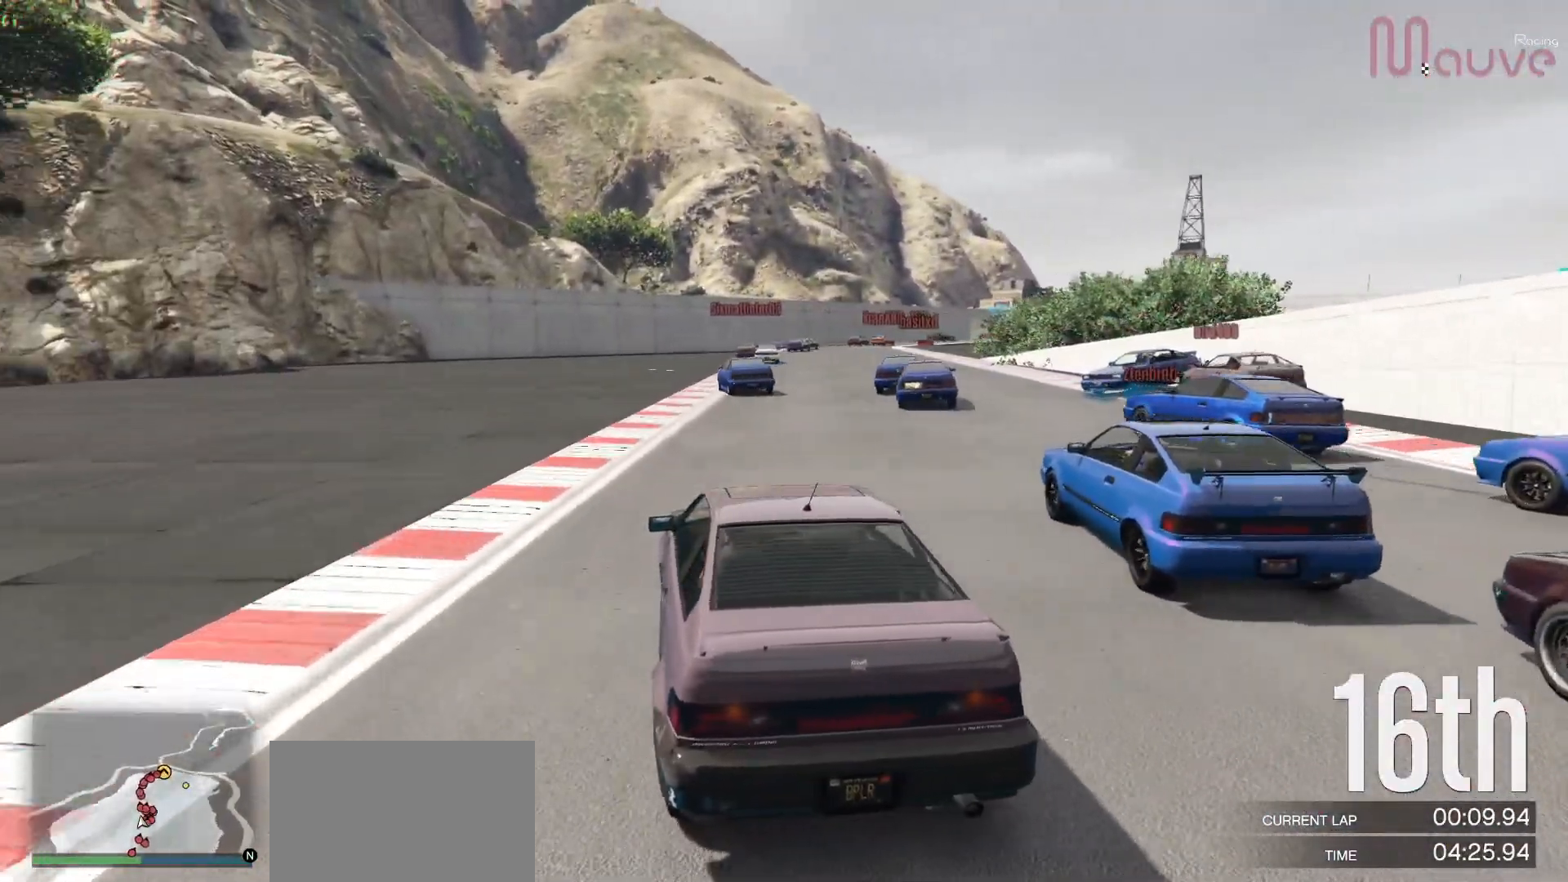
{"dt_ms": 500, "buttons": ["R2"], "left_stick": "center", "right_stick": "down-right", "events": [[83, "left_stick", "center"]]}
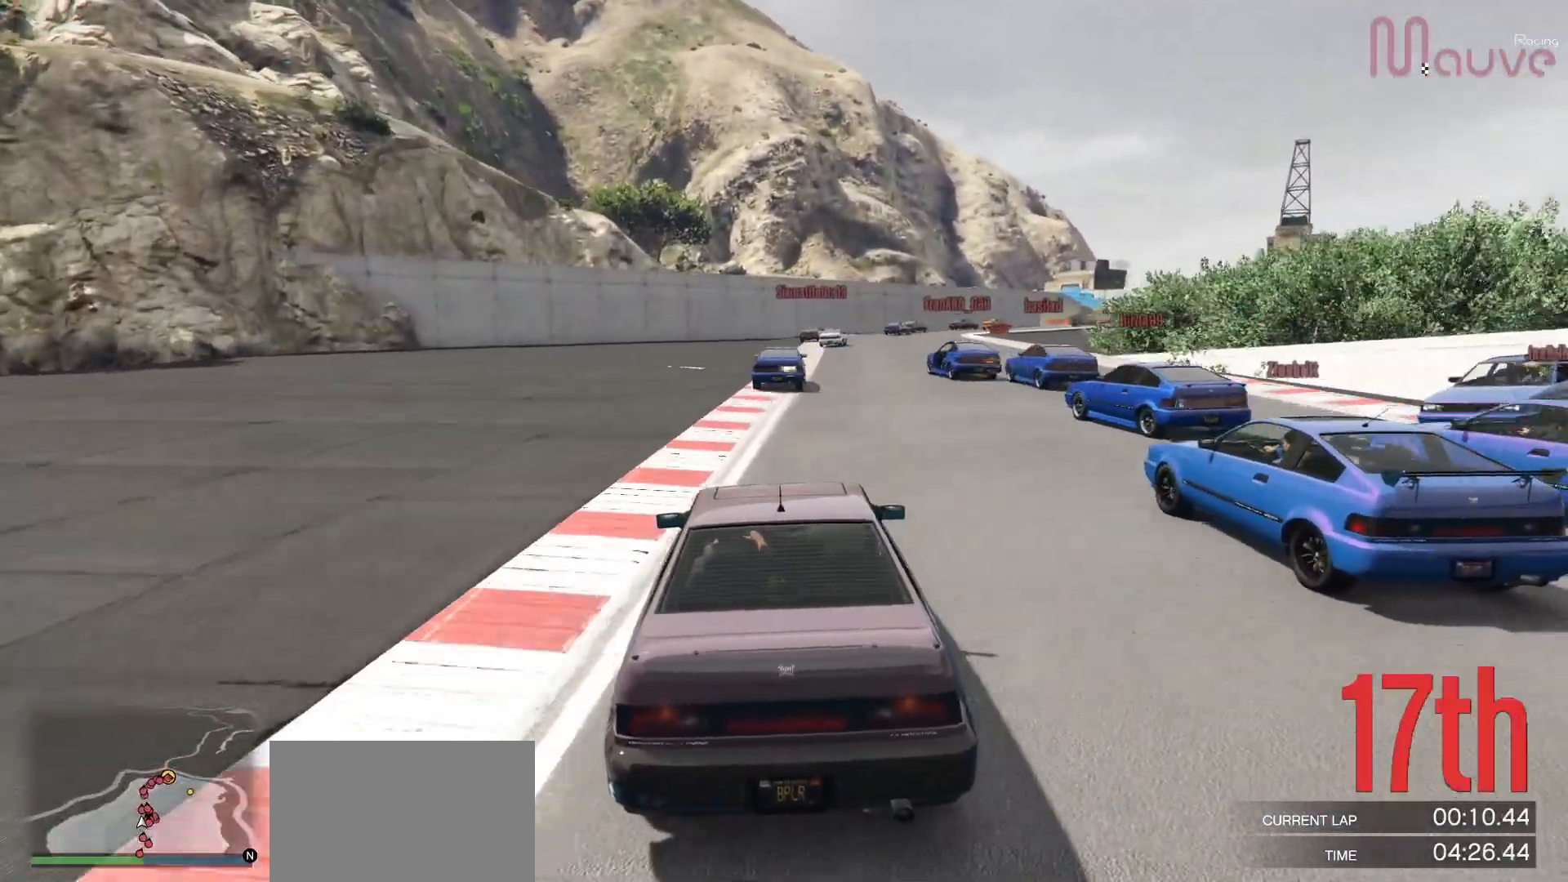
{"dt_ms": 500, "buttons": ["R2"], "left_stick": "center", "right_stick": "down-right", "events": [[300, "left_stick", "right"], [383, "left_stick", "center"]]}
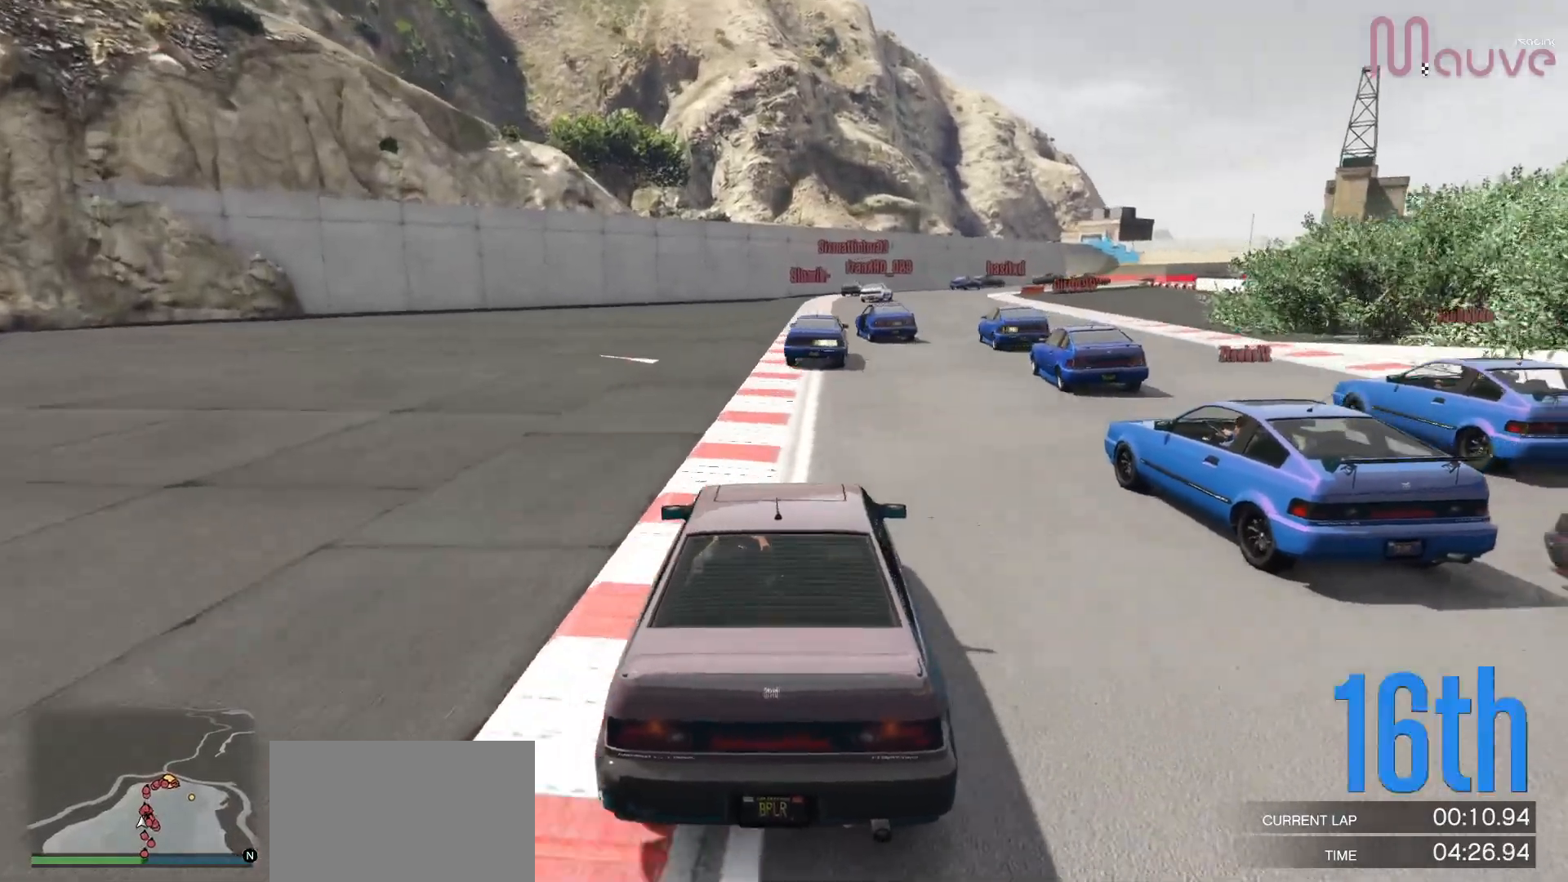
{"dt_ms": 500, "buttons": ["R2"], "left_stick": "center", "right_stick": "down-right", "events": []}
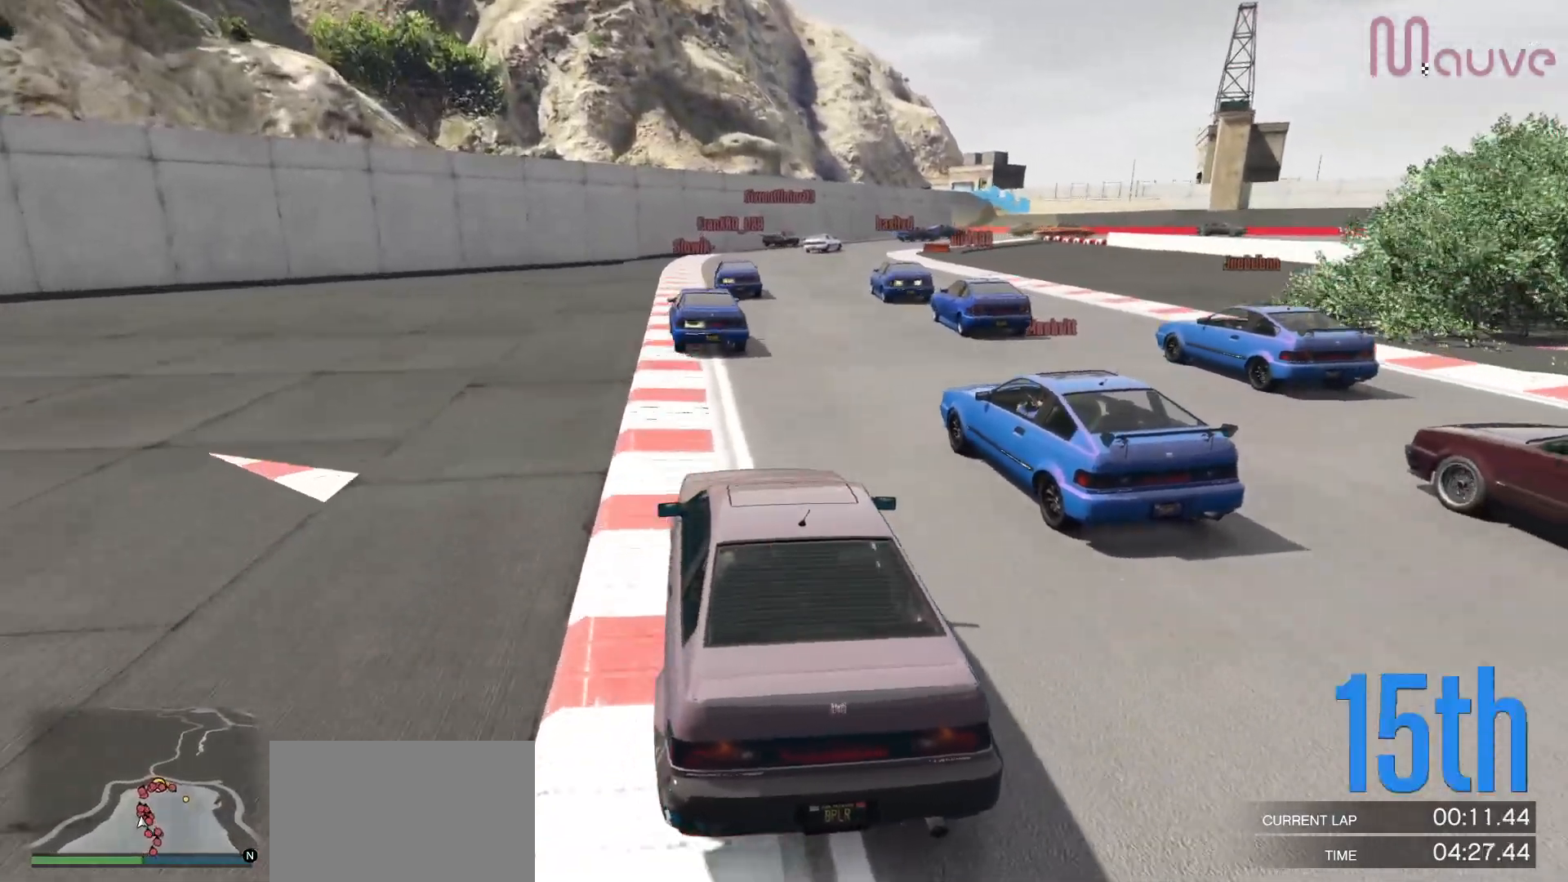
{"dt_ms": 500, "buttons": ["R2"], "left_stick": "center", "right_stick": "down-right", "events": [[250, "left_stick", "right"], [333, "left_stick", "center"]]}
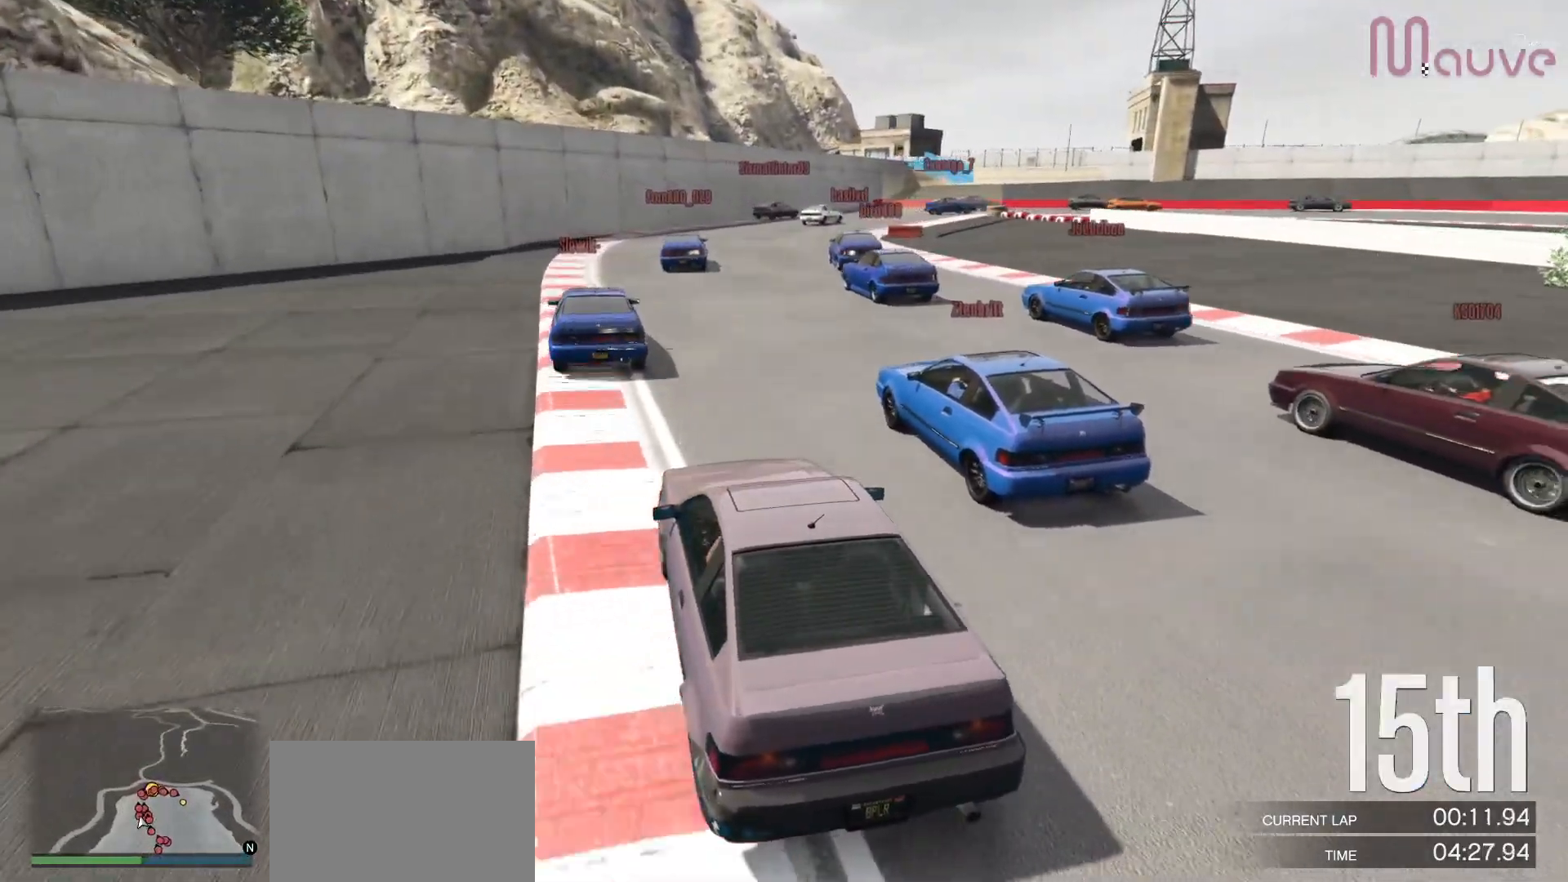
{"dt_ms": 500, "buttons": ["R2"], "left_stick": "center", "right_stick": "down-right", "events": [[283, "R2", "up"], [300, "left_stick", "right"], [400, "R2", "down"], [417, "left_stick", "center"]]}
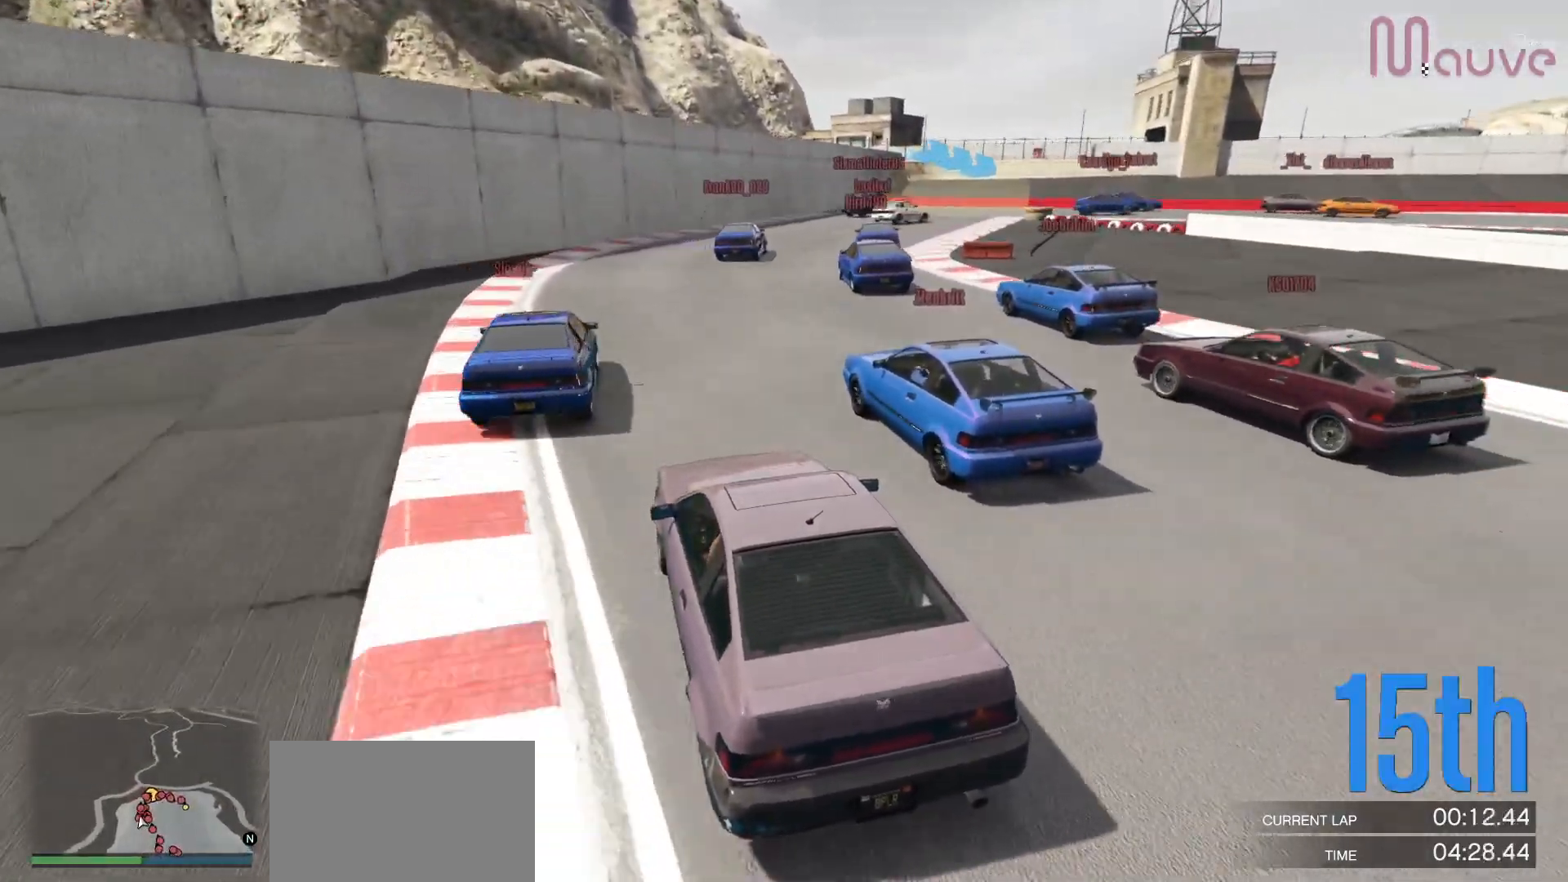
{"dt_ms": 500, "buttons": ["L2"], "left_stick": "right", "right_stick": "down-right", "events": [[67, "R2", "up"], [83, "left_stick", "right"], [200, "L2", "down"], [200, "left_stick", "center"], [250, "left_stick", "right"], [350, "L2", "up"], [417, "left_stick", "center"], [450, "L2", "down"], [500, "left_stick", "right"]]}
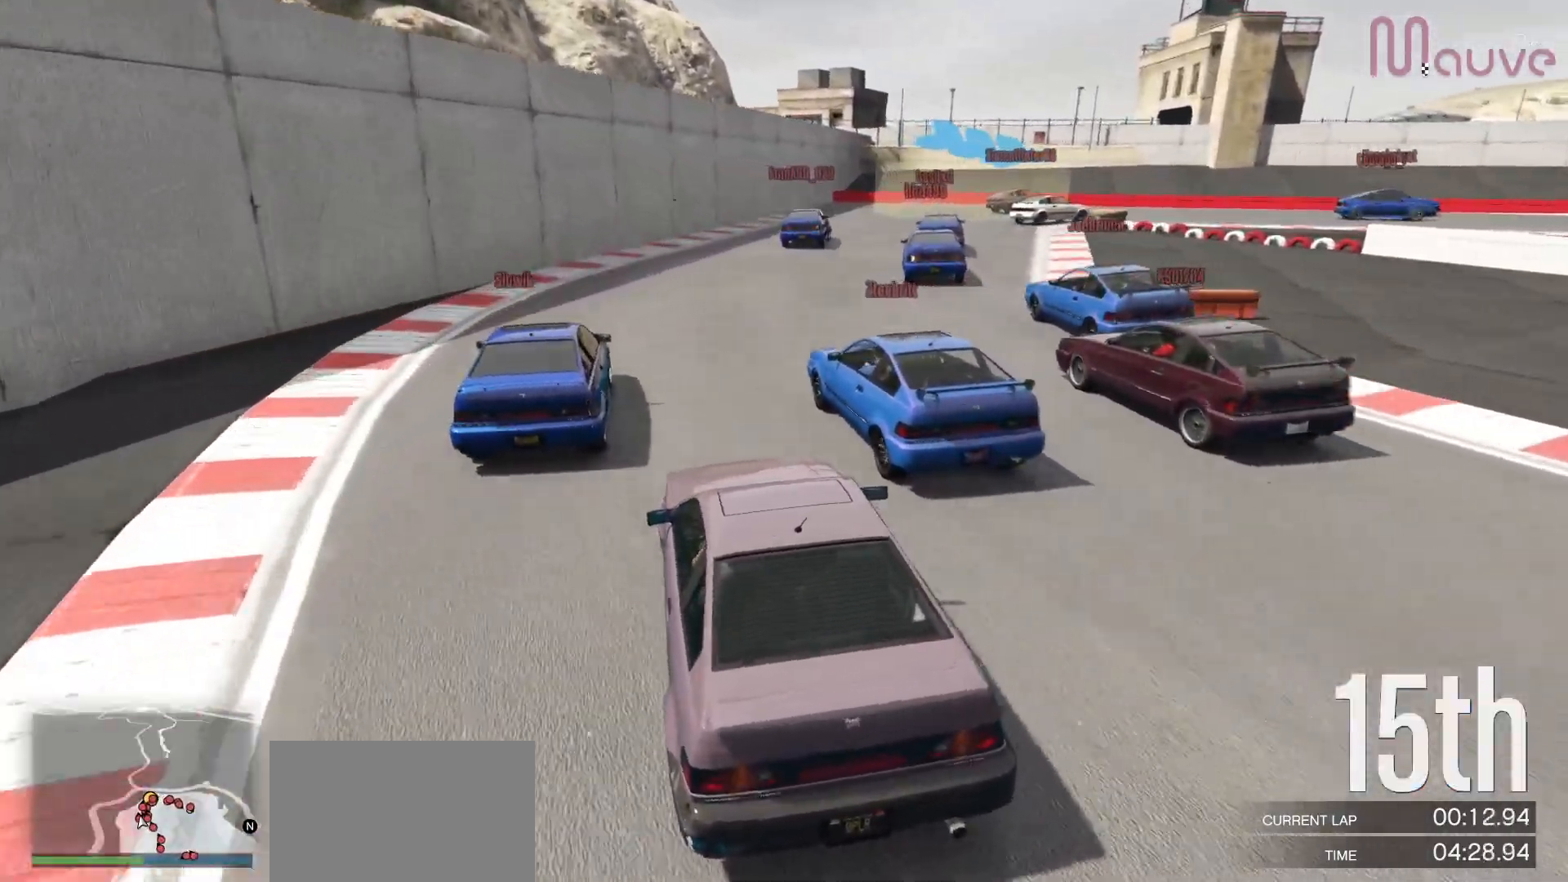
{"dt_ms": 500, "buttons": [], "left_stick": "center", "right_stick": "down-right", "events": [[83, "left_stick", "center"], [100, "L2", "up"], [283, "left_stick", "right"], [450, "left_stick", "center"]]}
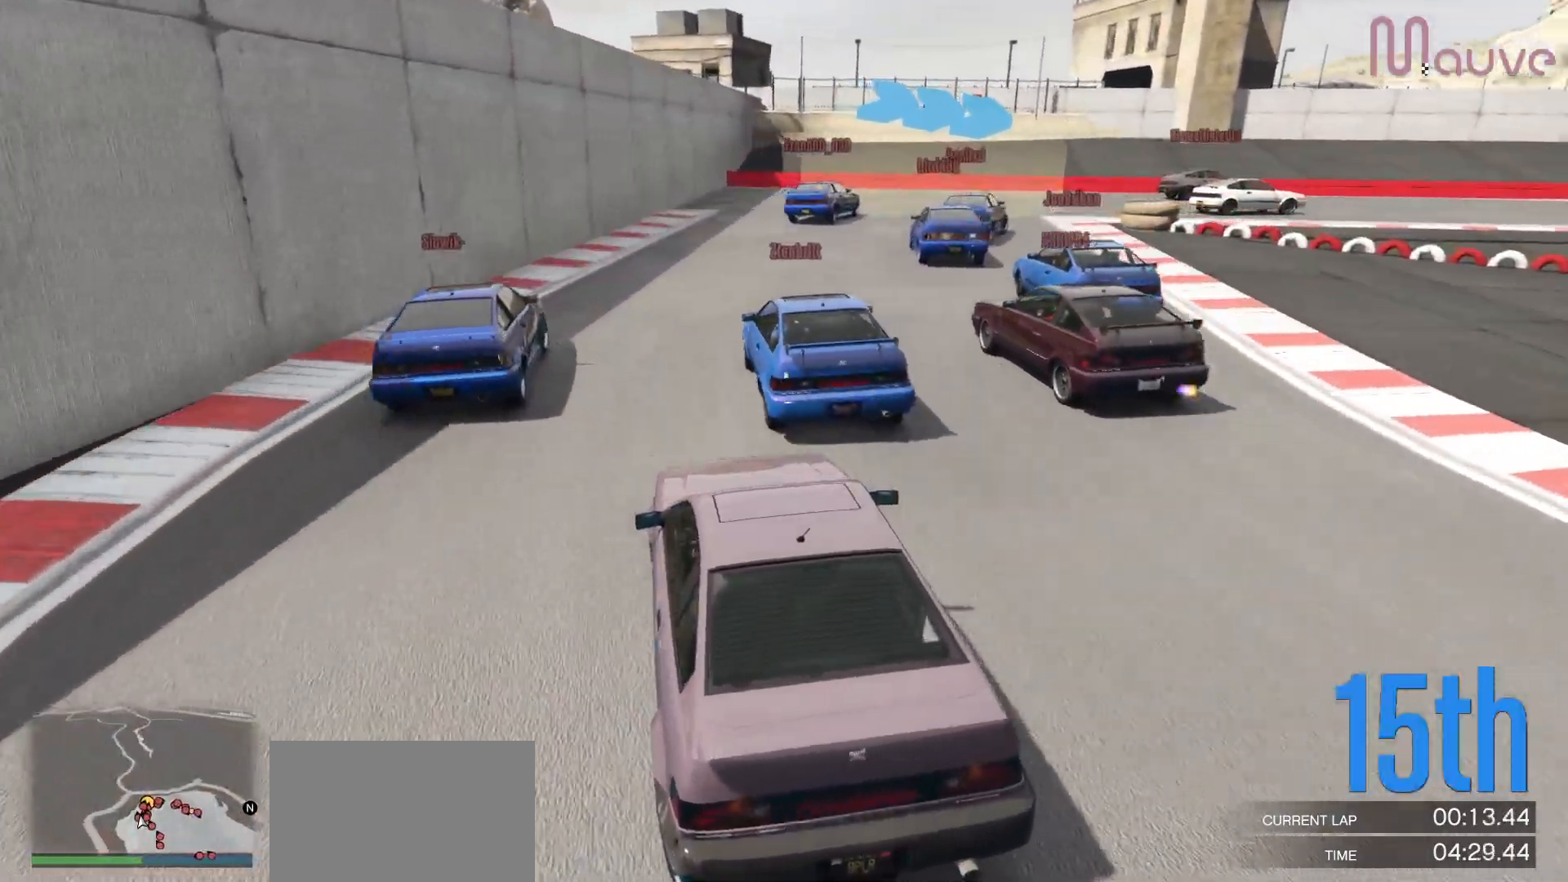
{"dt_ms": 500, "buttons": [], "left_stick": "right", "right_stick": "down-right", "events": [[67, "R2", "down"], [83, "left_stick", "right"], [283, "left_stick", "center"], [383, "left_stick", "right"], [417, "R2", "up"]]}
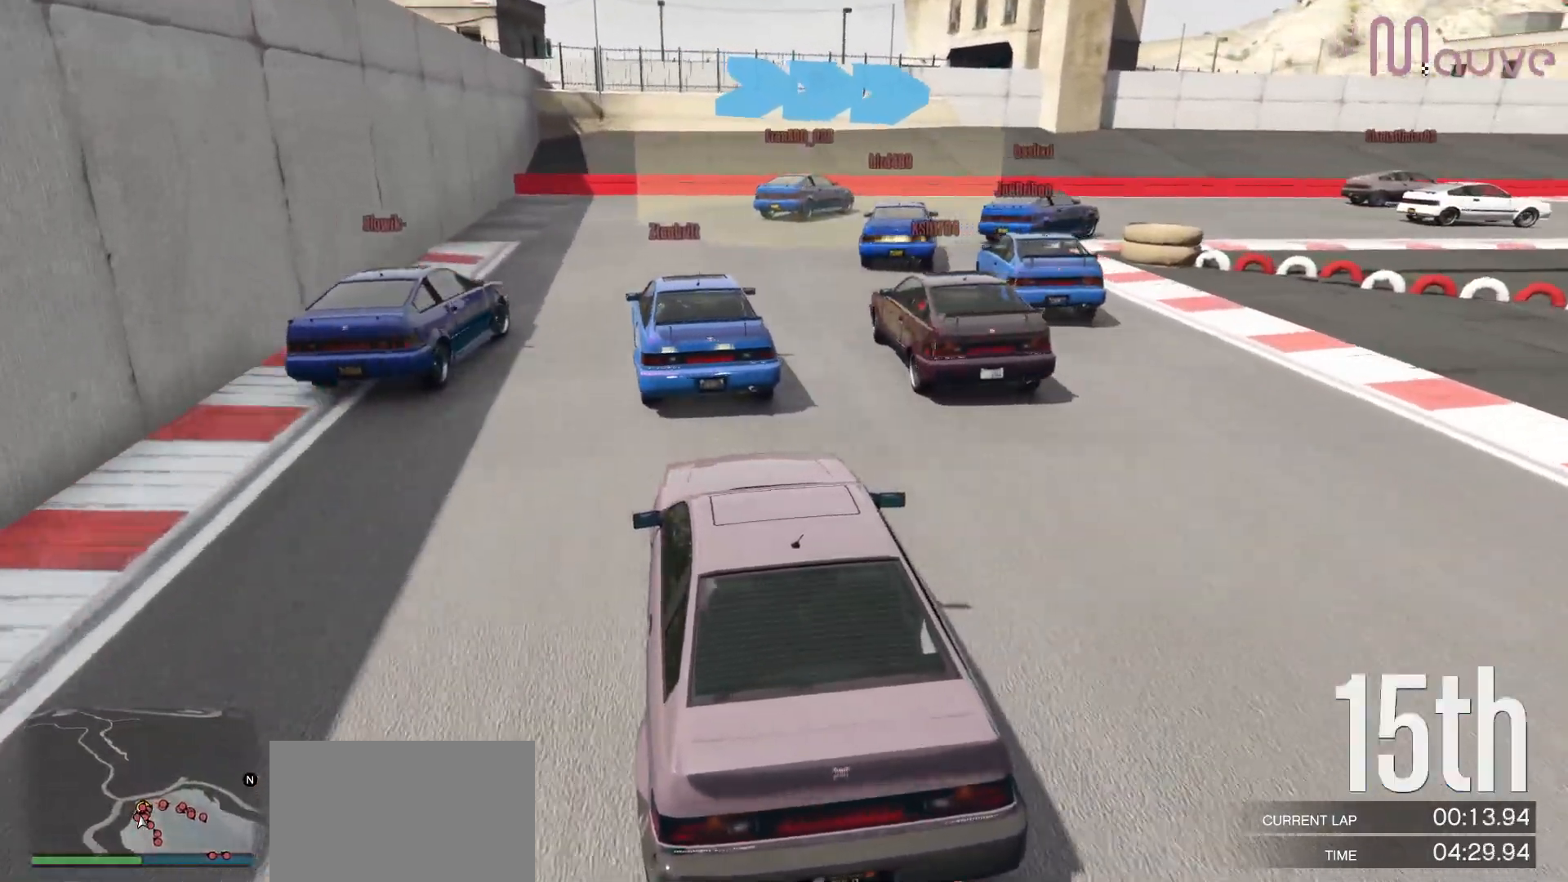
{"dt_ms": 500, "buttons": [], "left_stick": "right", "right_stick": "down-right", "events": [[67, "left_stick", "center"], [167, "left_stick", "right"], [333, "left_stick", "center"], [433, "left_stick", "right"]]}
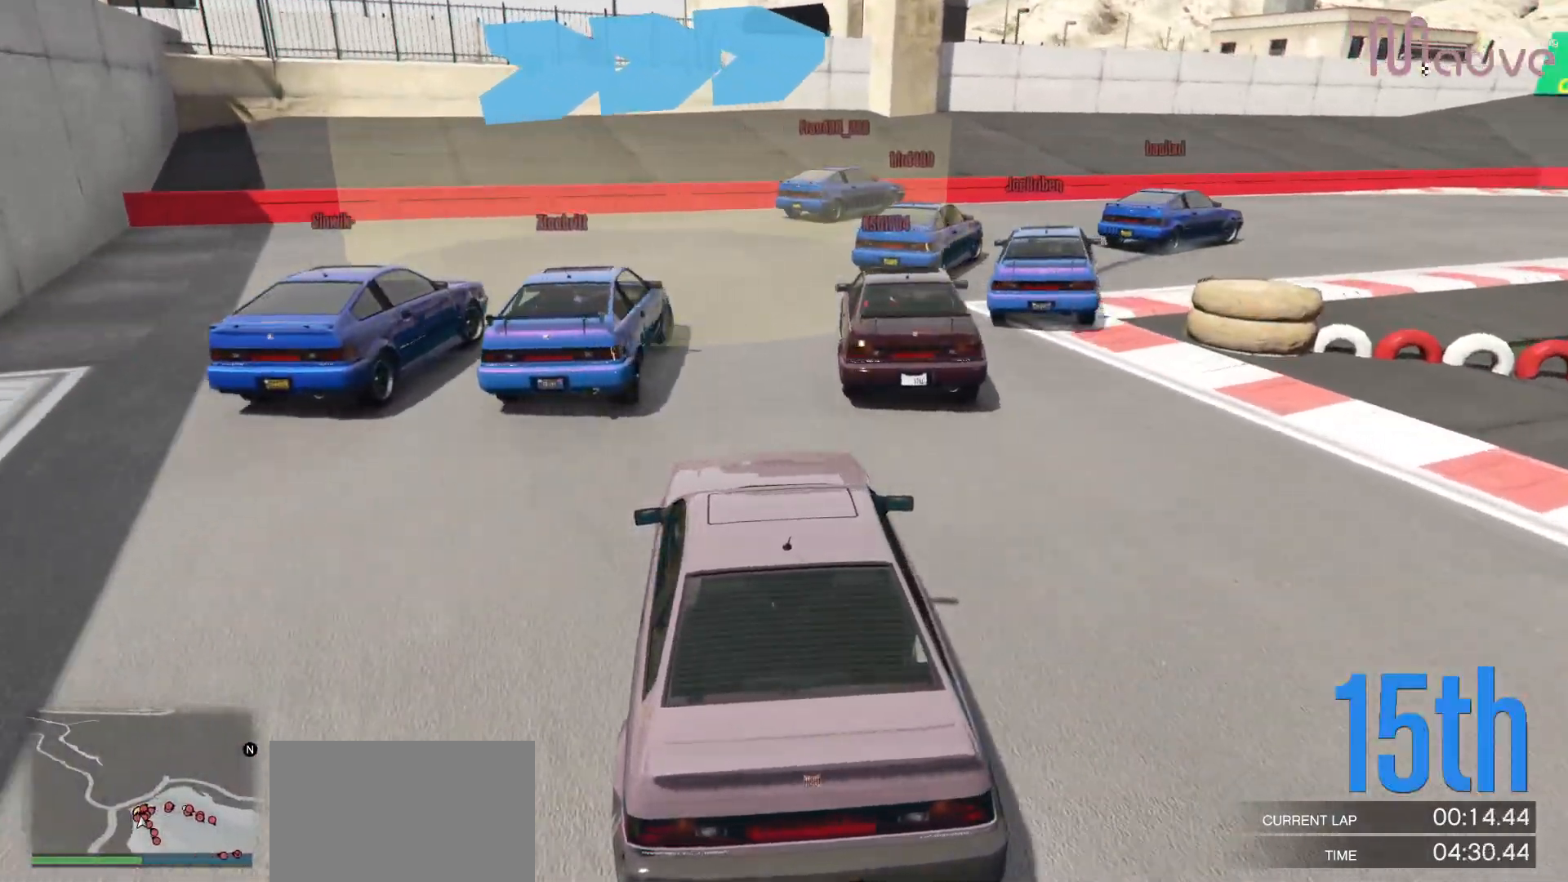
{"dt_ms": 500, "buttons": [], "left_stick": "right", "right_stick": "down-right", "events": [[100, "left_stick", "center"], [217, "R2", "down"], [217, "left_stick", "right"], [500, "R2", "up"]]}
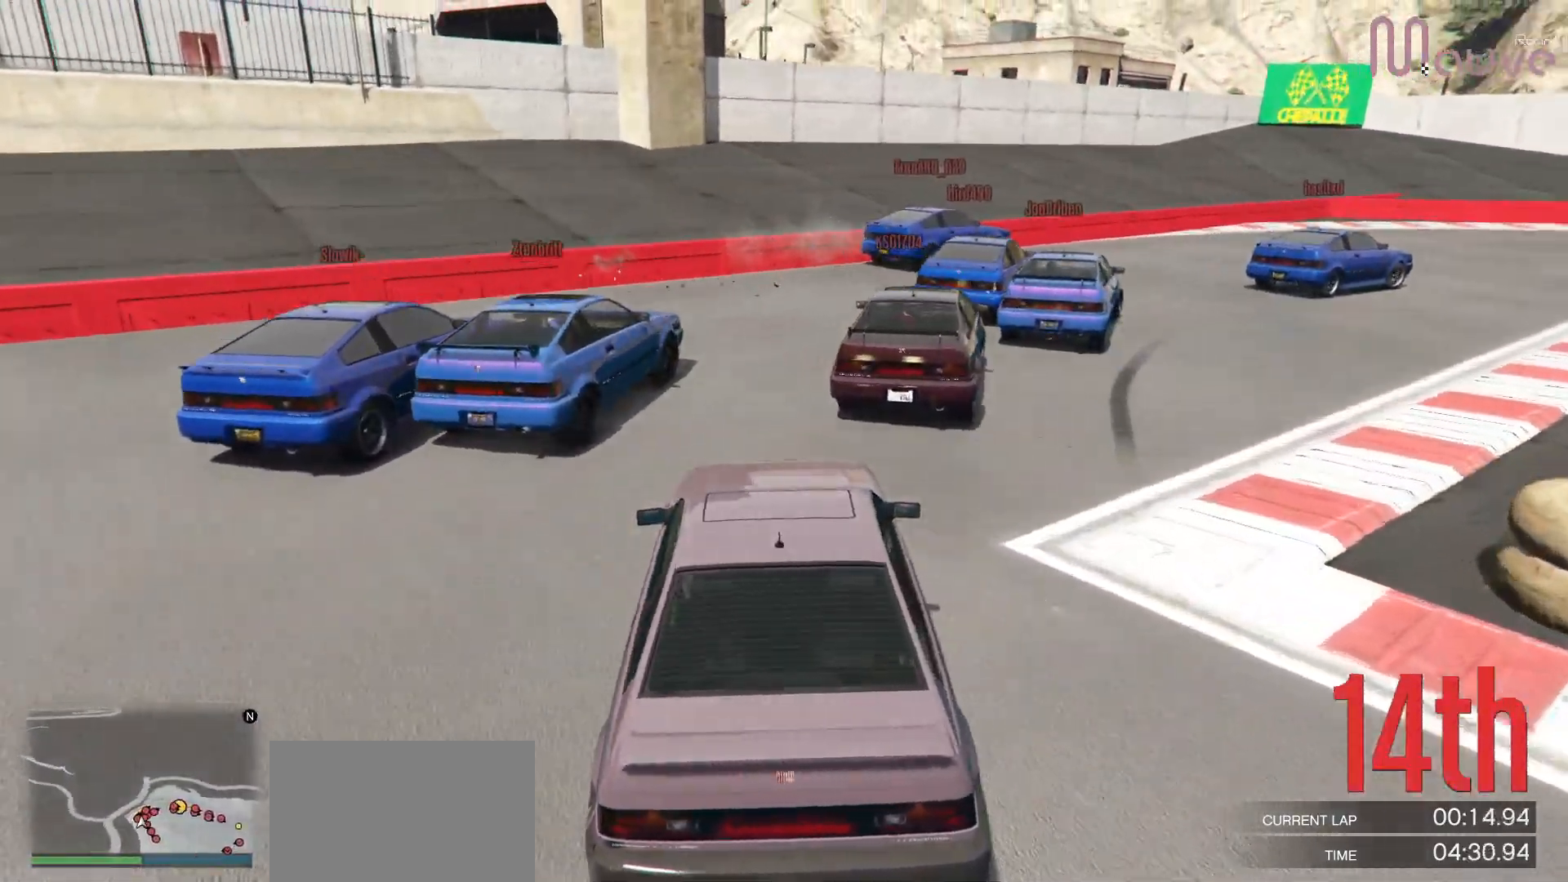
{"dt_ms": 500, "buttons": ["R2"], "left_stick": "right", "right_stick": "down-right", "events": [[150, "R2", "down"], [317, "R2", "up"], [433, "R2", "down"]]}
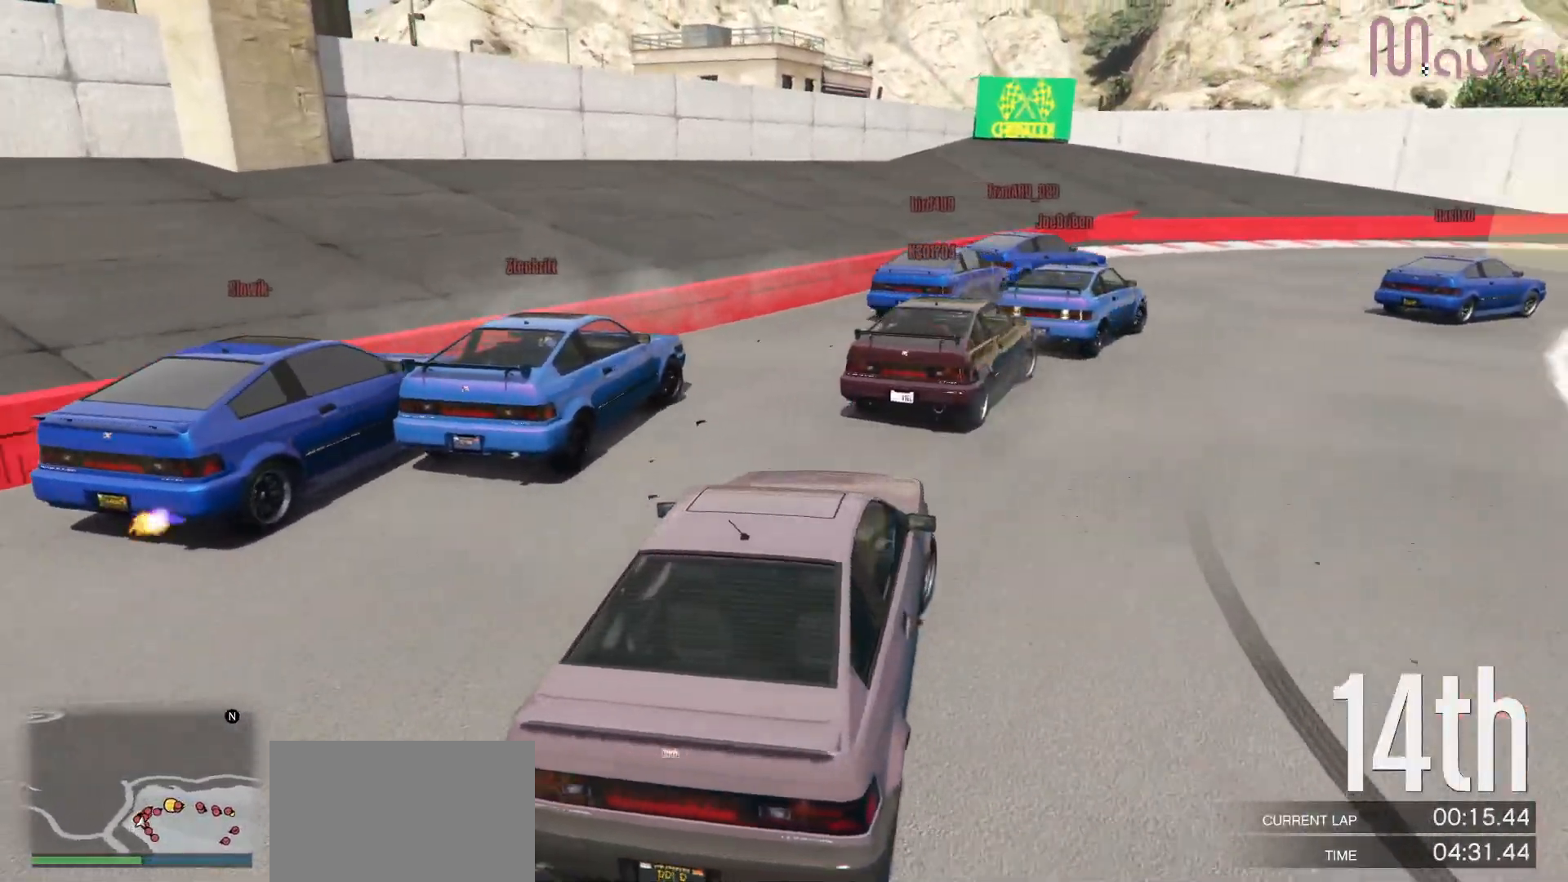
{"dt_ms": 500, "buttons": ["R2"], "left_stick": "center", "right_stick": "down-right", "events": [[167, "left_stick", "center"], [250, "left_stick", "right"], [417, "left_stick", "center"]]}
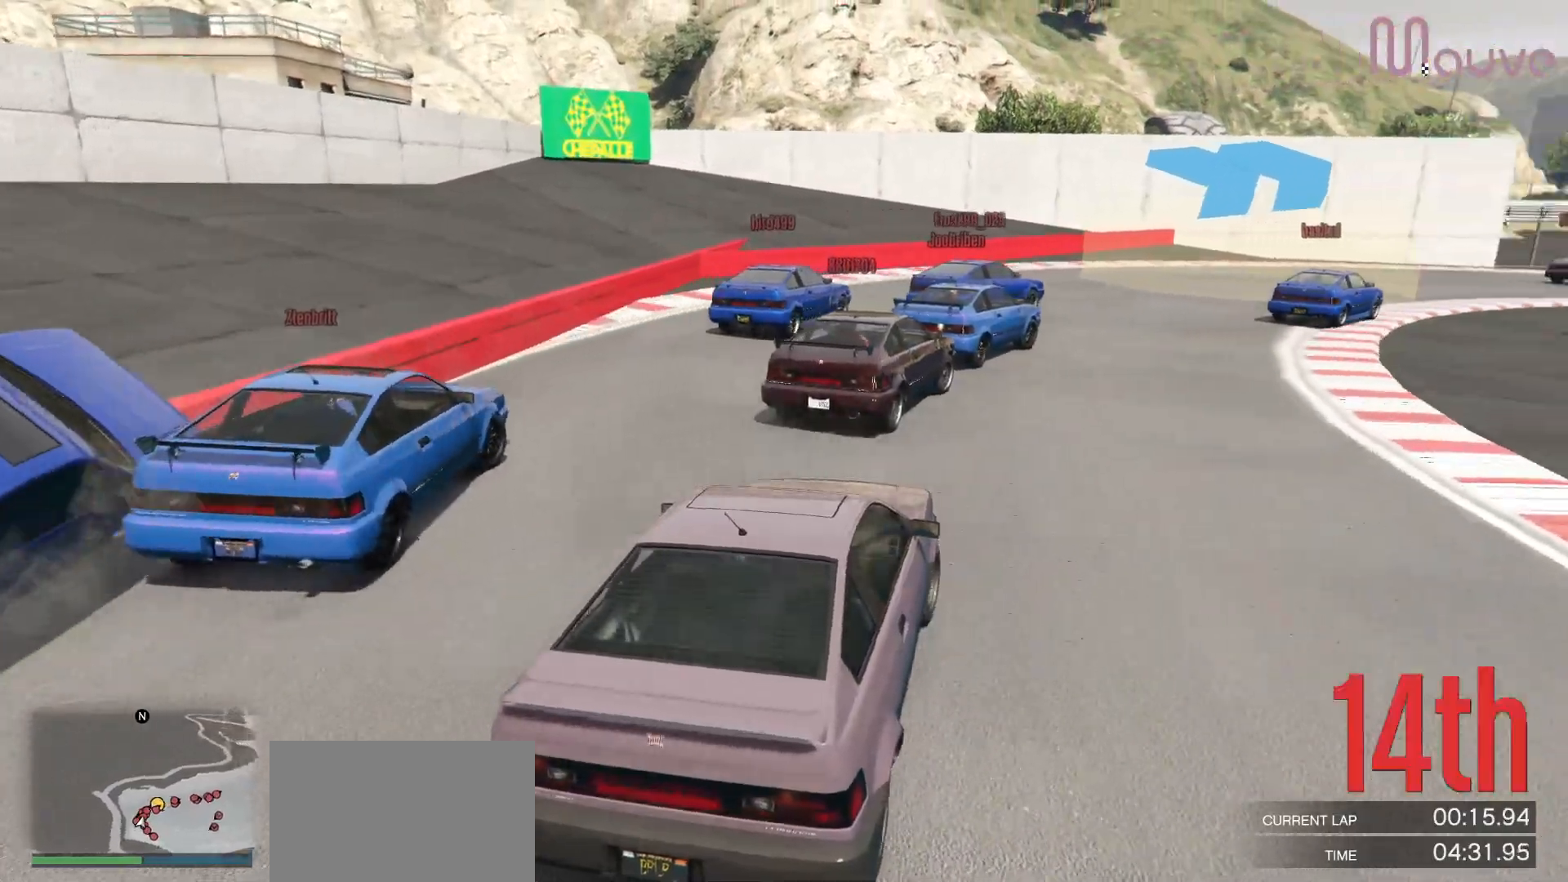
{"dt_ms": 500, "buttons": ["R2"], "left_stick": "right", "right_stick": "down-right", "events": [[100, "left_stick", "right"], [233, "left_stick", "center"], [483, "left_stick", "right"]]}
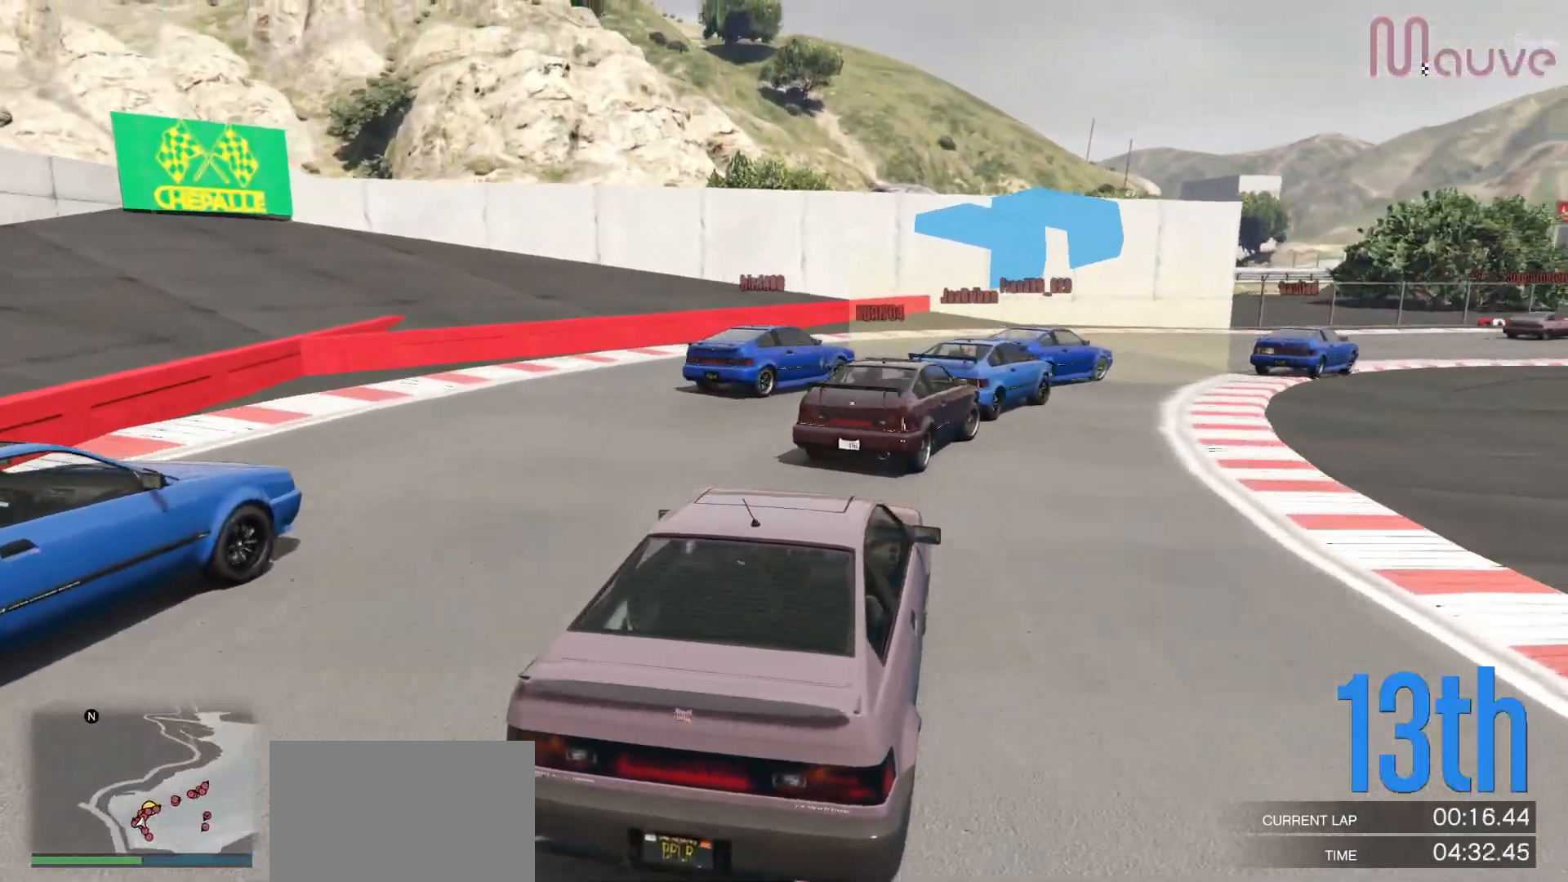
{"dt_ms": 500, "buttons": ["R2"], "left_stick": "center", "right_stick": "center", "events": [[133, "right_stick", "center"], [150, "left_stick", "center"], [283, "left_stick", "right"], [483, "left_stick", "center"]]}
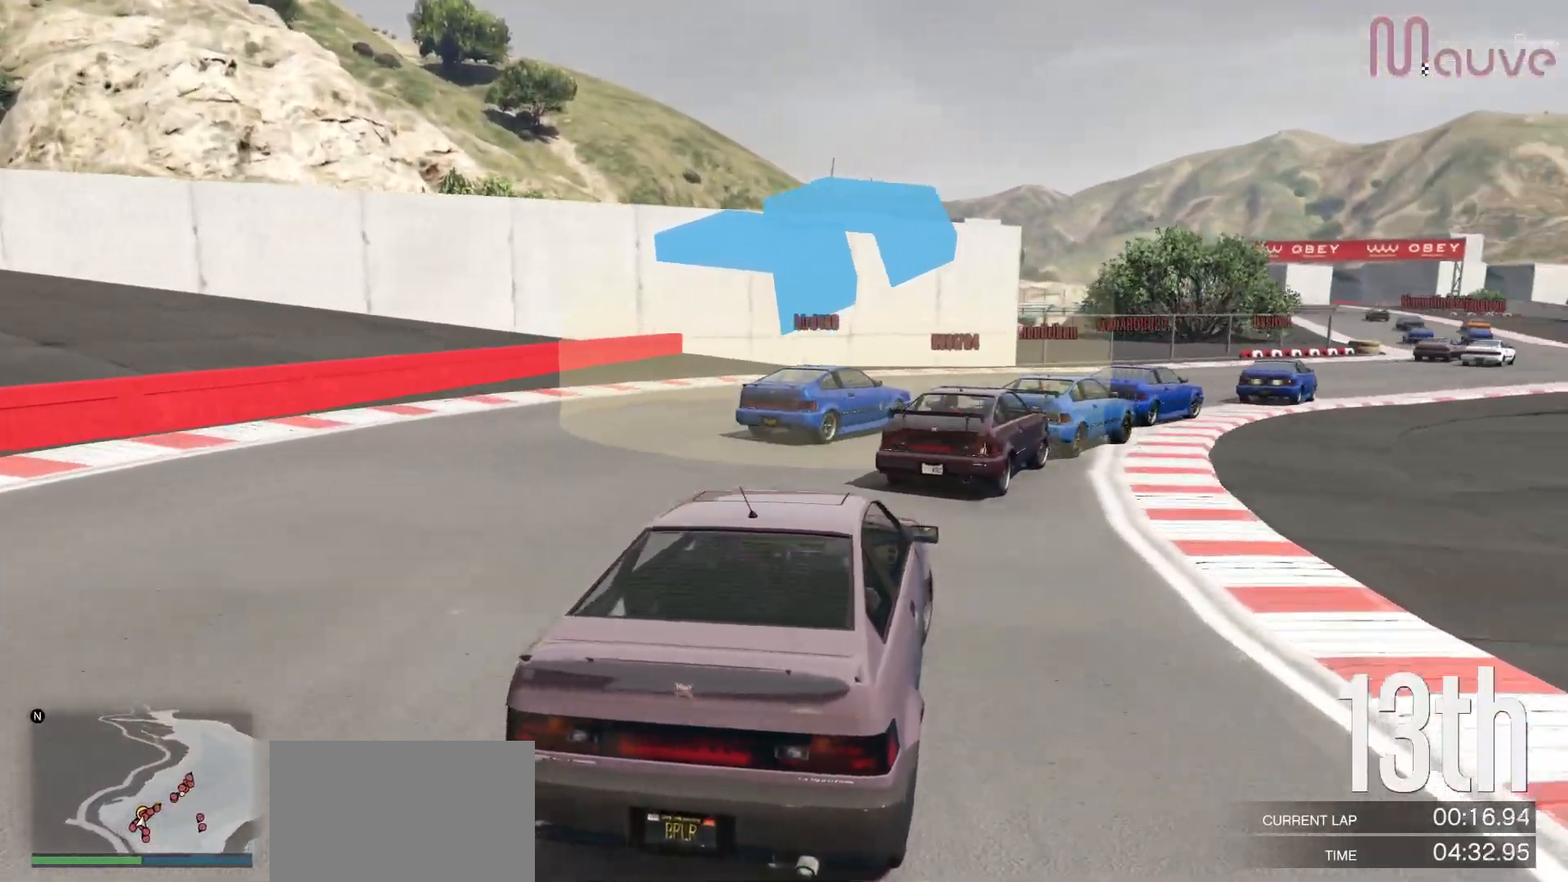
{"dt_ms": 500, "buttons": ["R2", "R3"], "left_stick": "center", "right_stick": "center", "events": [[117, "R3", "down"], [167, "left_stick", "right"], [333, "left_stick", "center"]]}
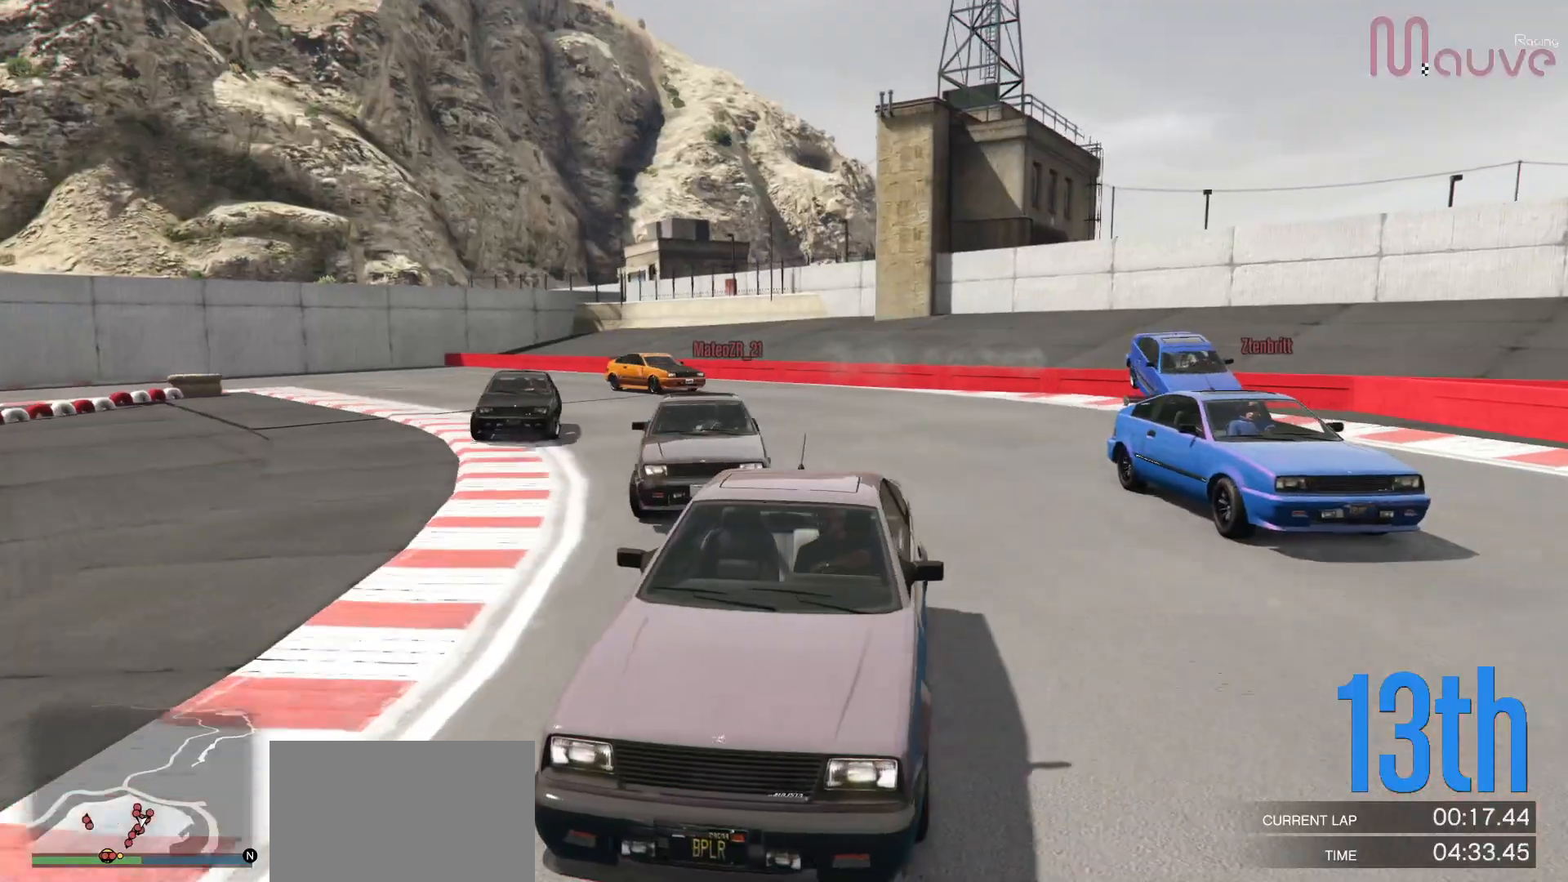
{"dt_ms": 500, "buttons": ["R2"], "left_stick": "center", "right_stick": "center", "events": [[50, "left_stick", "right"], [67, "R3", "up"], [183, "left_stick", "center"], [350, "left_stick", "right"], [483, "left_stick", "center"]]}
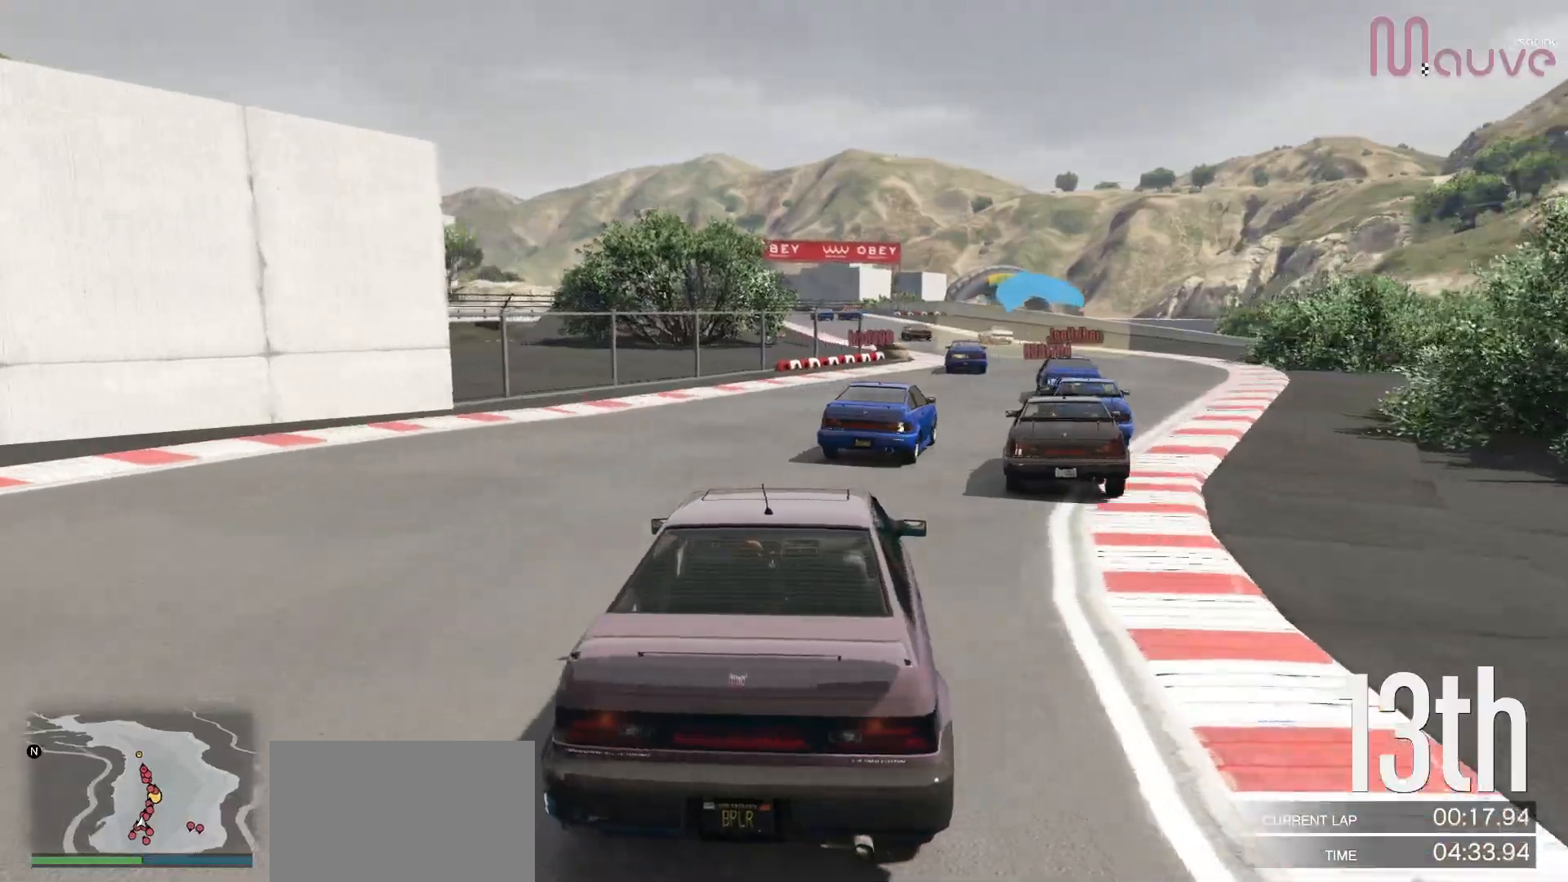
{"dt_ms": 1000, "buttons": ["R2"], "left_stick": "center", "right_stick": "center"}
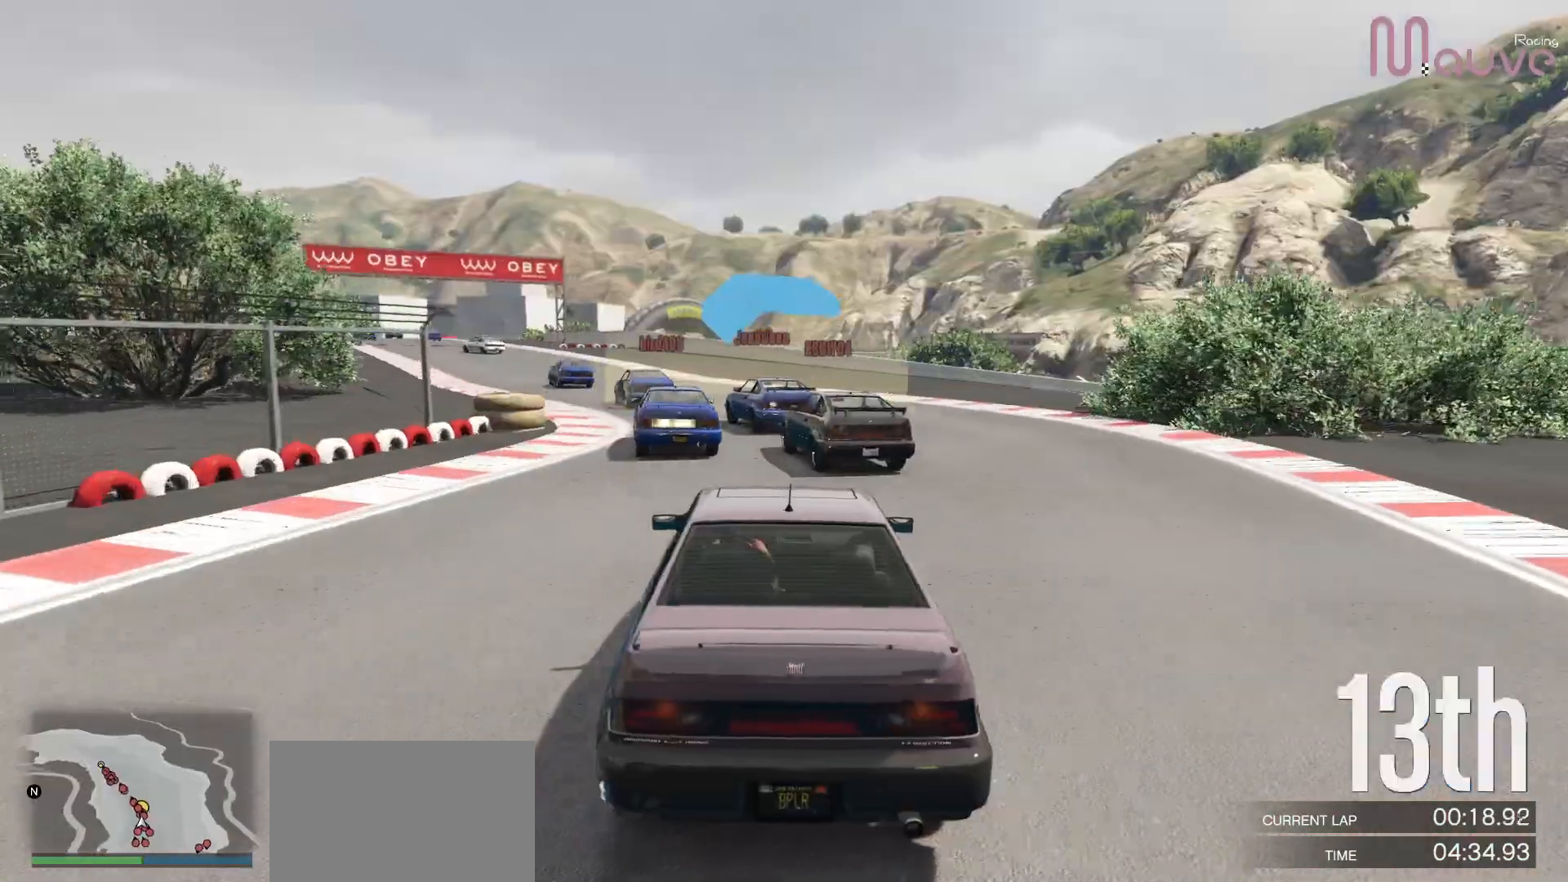
{"dt_ms": 500, "buttons": ["R2"], "left_stick": "left", "right_stick": "center", "events": [[100, "left_stick", "left"], [267, "left_stick", "center"], [383, "left_stick", "left"]]}
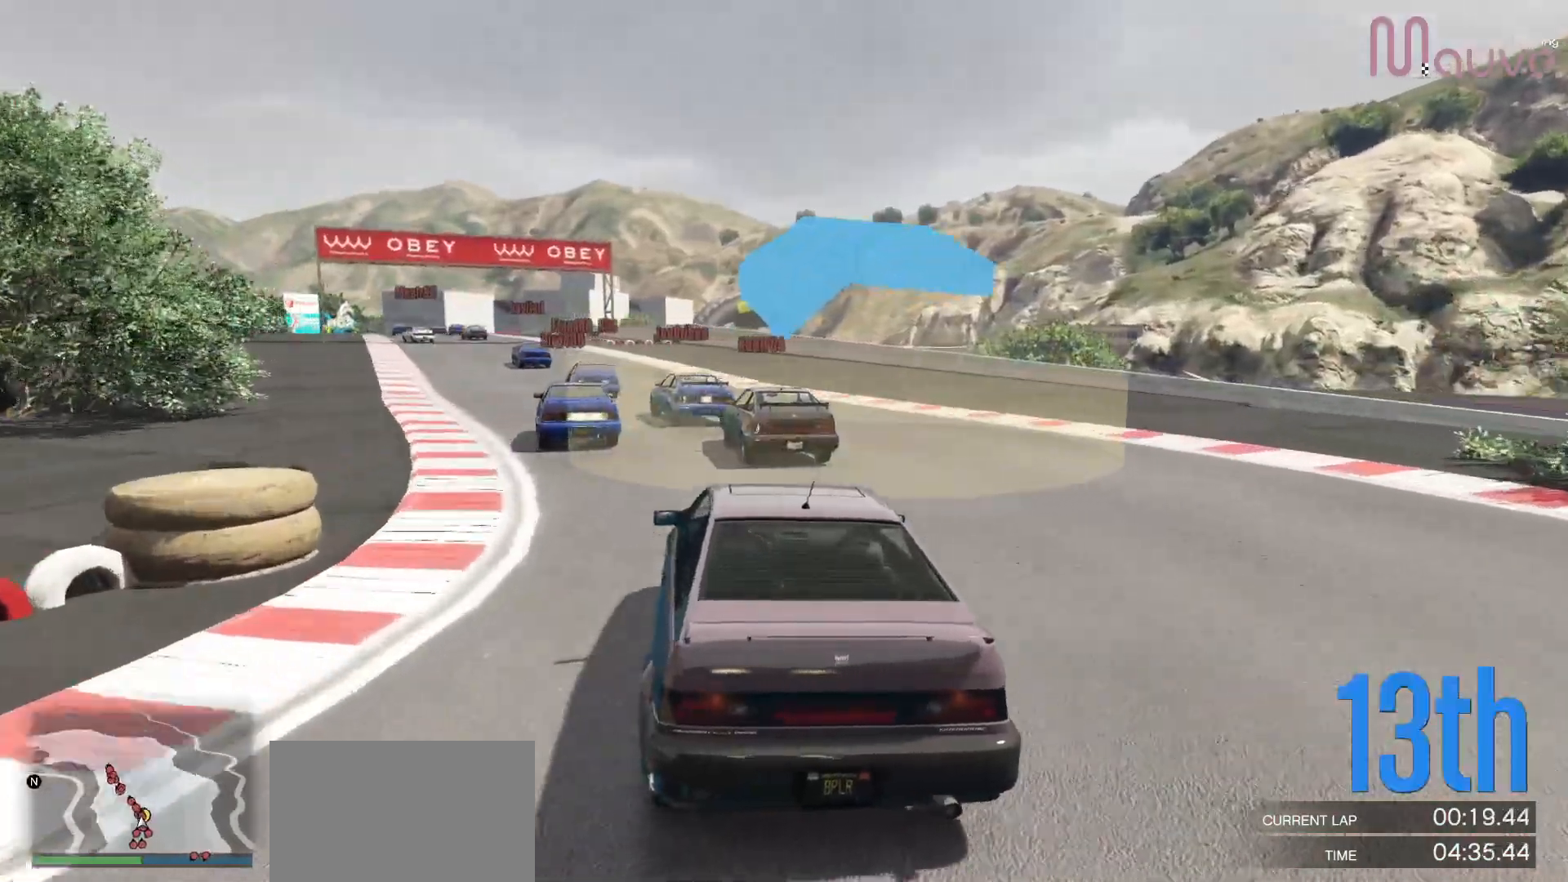
{"dt_ms": 500, "buttons": ["R2", "R3"], "left_stick": "center", "right_stick": "center", "events": [[50, "left_stick", "center"], [100, "R3", "down"], [183, "left_stick", "left"], [350, "left_stick", "center"]]}
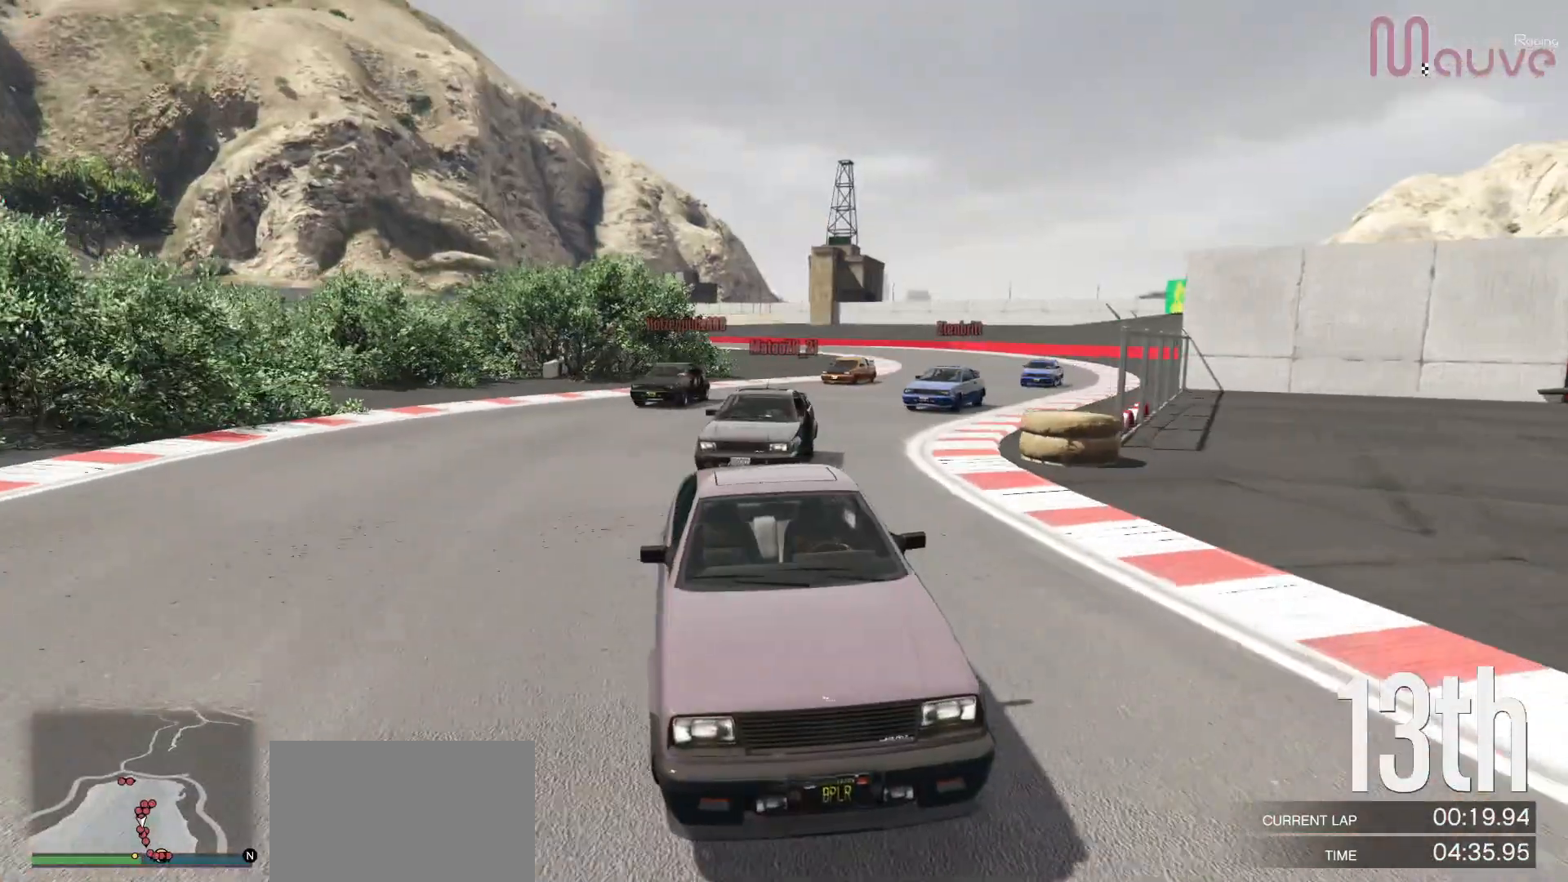
{"dt_ms": 500, "buttons": ["R2"], "left_stick": "center", "right_stick": "center", "events": [[67, "R3", "up"], [150, "left_stick", "up-left"], [233, "left_stick", "center"]]}
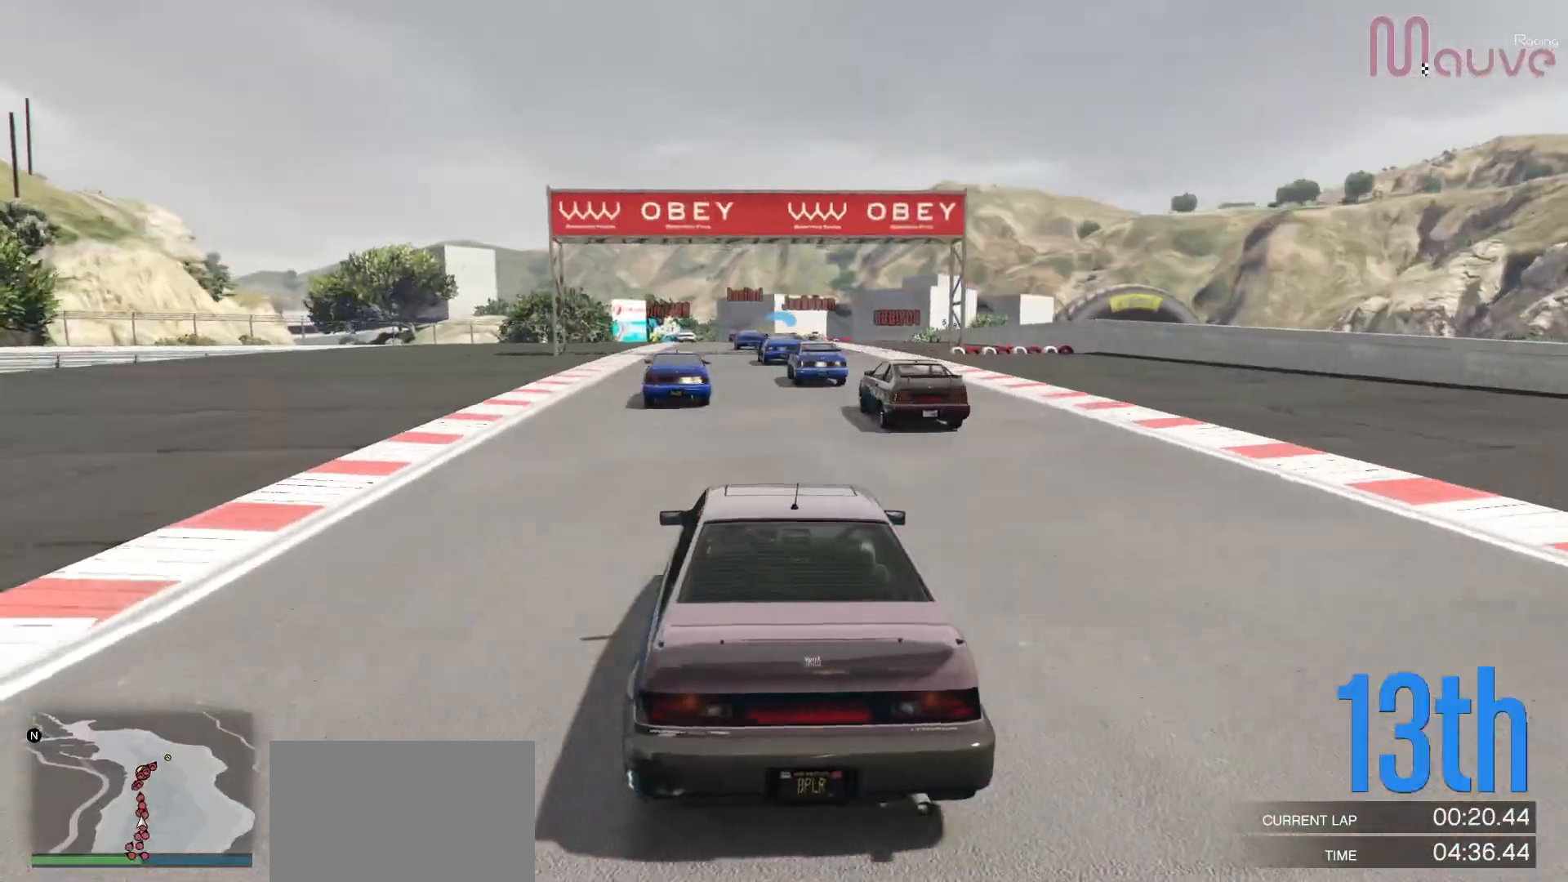
{"dt_ms": 500, "buttons": ["R2", "R3"], "left_stick": "center", "right_stick": "center", "events": [[183, "left_stick", "up-left"], [250, "R3", "down"], [267, "left_stick", "center"]]}
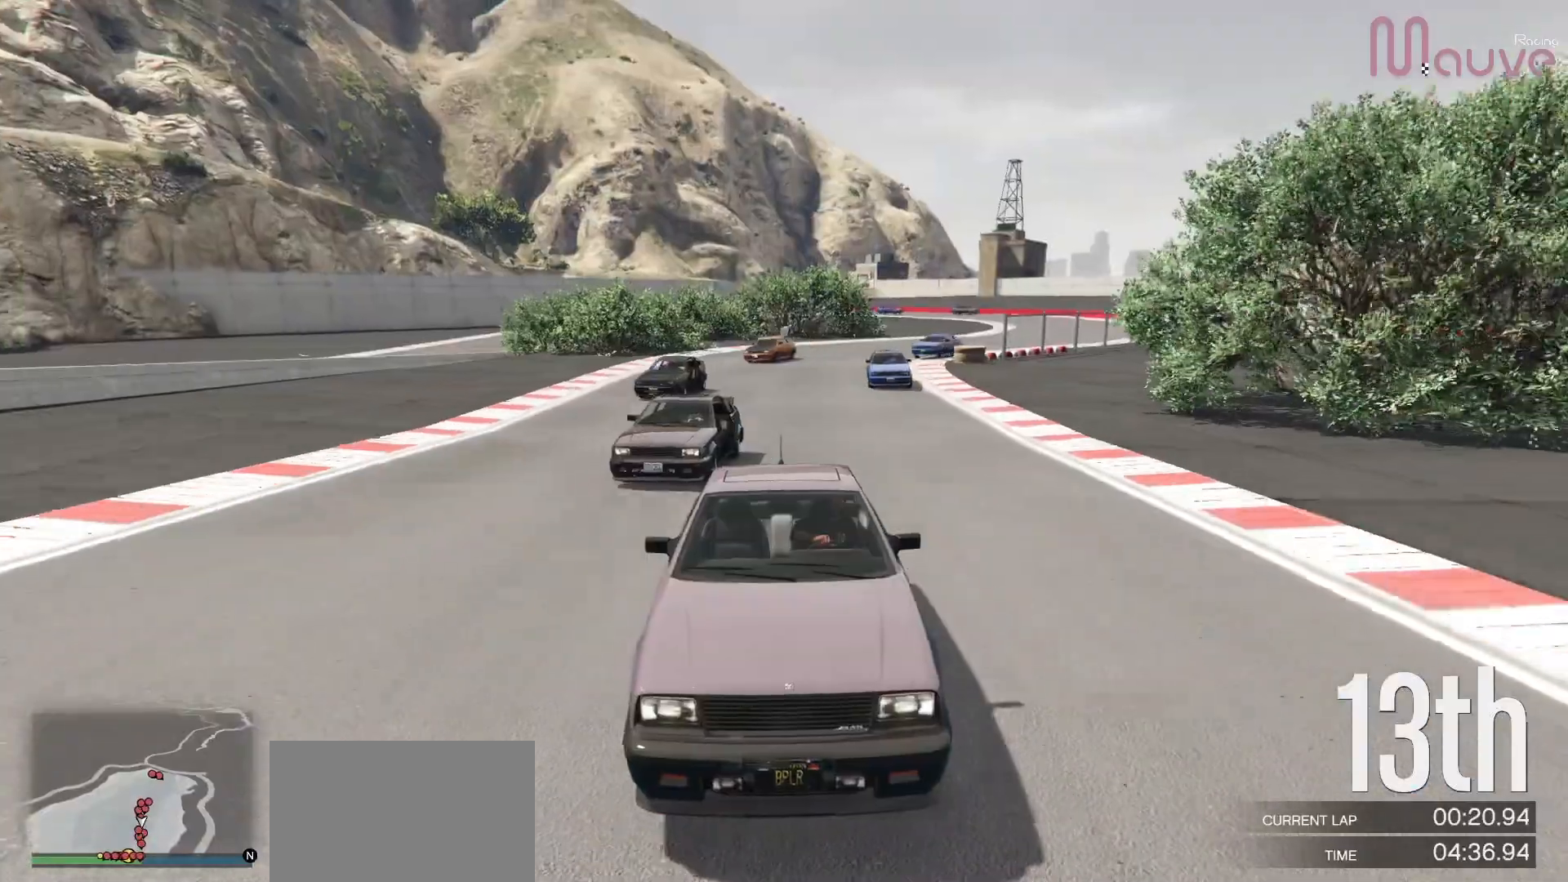
{"dt_ms": 500, "buttons": ["R2"], "left_stick": "up-left", "right_stick": "down-right", "events": [[217, "R3", "up"], [483, "right_stick", "down-right"], [500, "left_stick", "up-left"]]}
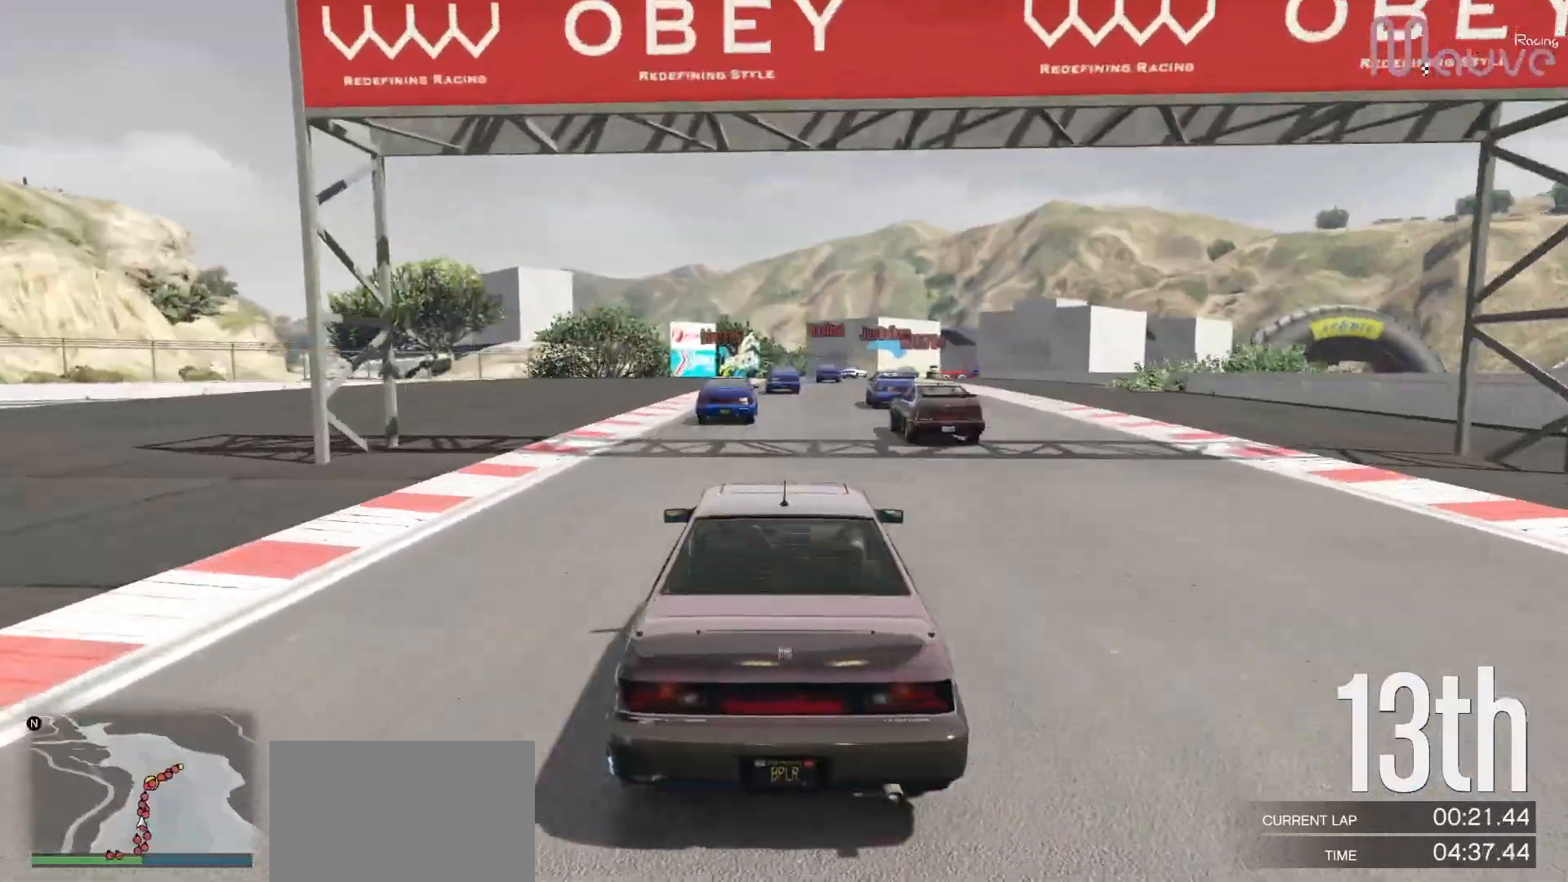
{"dt_ms": 500, "buttons": ["R2"], "left_stick": "center", "right_stick": "down-right", "events": [[50, "left_stick", "center"]]}
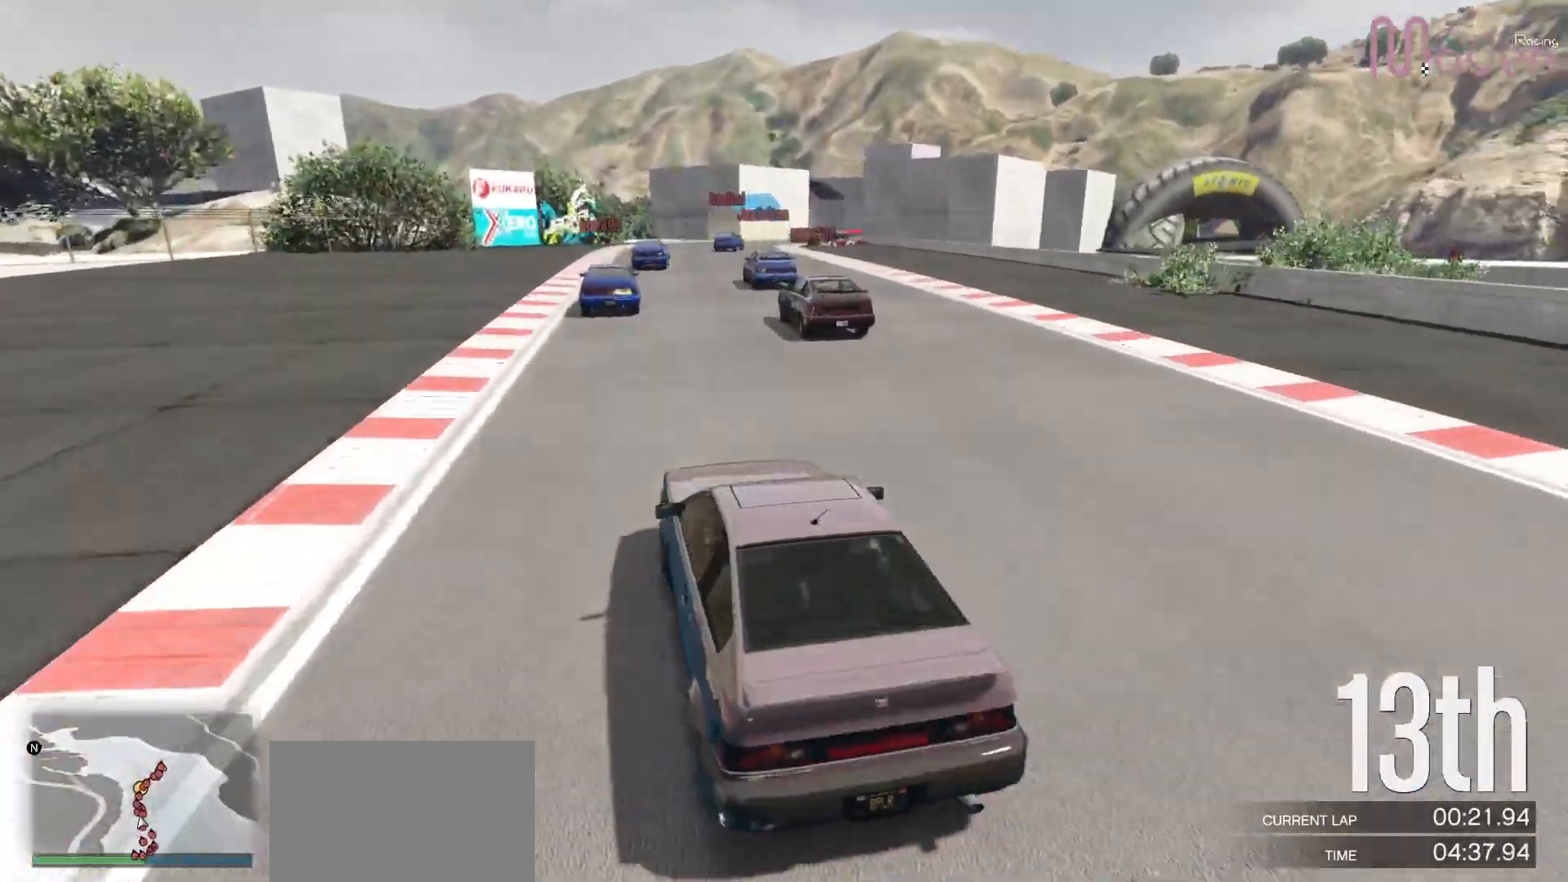
{"dt_ms": 1000, "buttons": ["R2"], "left_stick": "center", "right_stick": "center"}